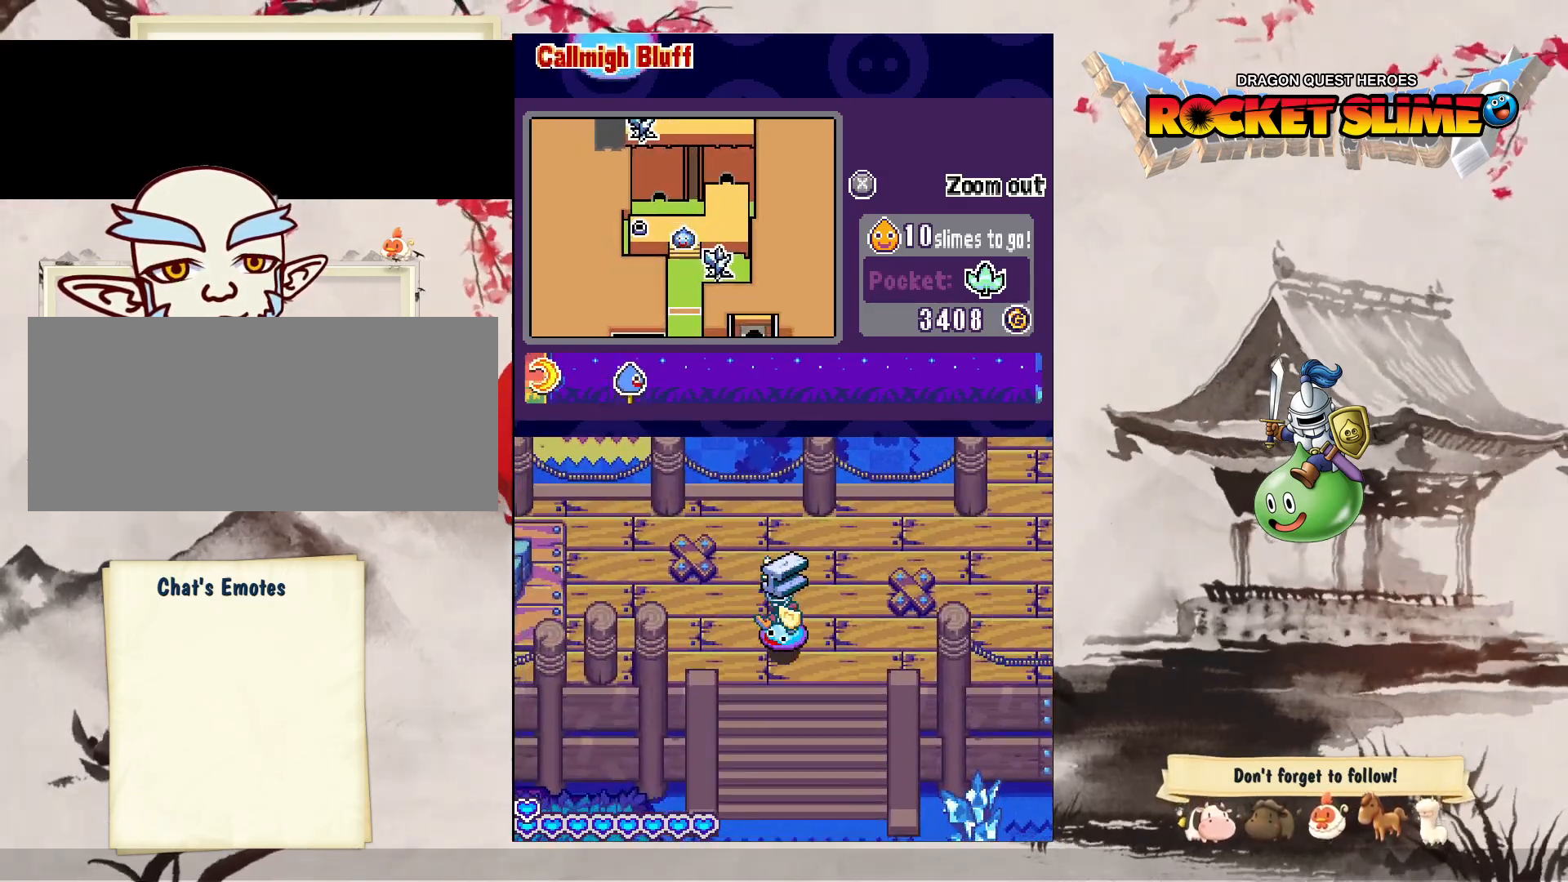
Gameplay with a controller (Xbox layout); each line is a JSON object with the inputs held at the frame after it (dt_ms = milliseconds from this image to that frame). "events" lists button and stick changes between this image and that frame as [ms after this image, input, new state], when the widget could be followed in between. Not read: L3 R3 SELECT START.
{"dt_ms": 500, "buttons": ["DPAD_UP"], "left_stick": "center", "right_stick": "center", "events": [[217, "DPAD_LEFT", "up"]]}
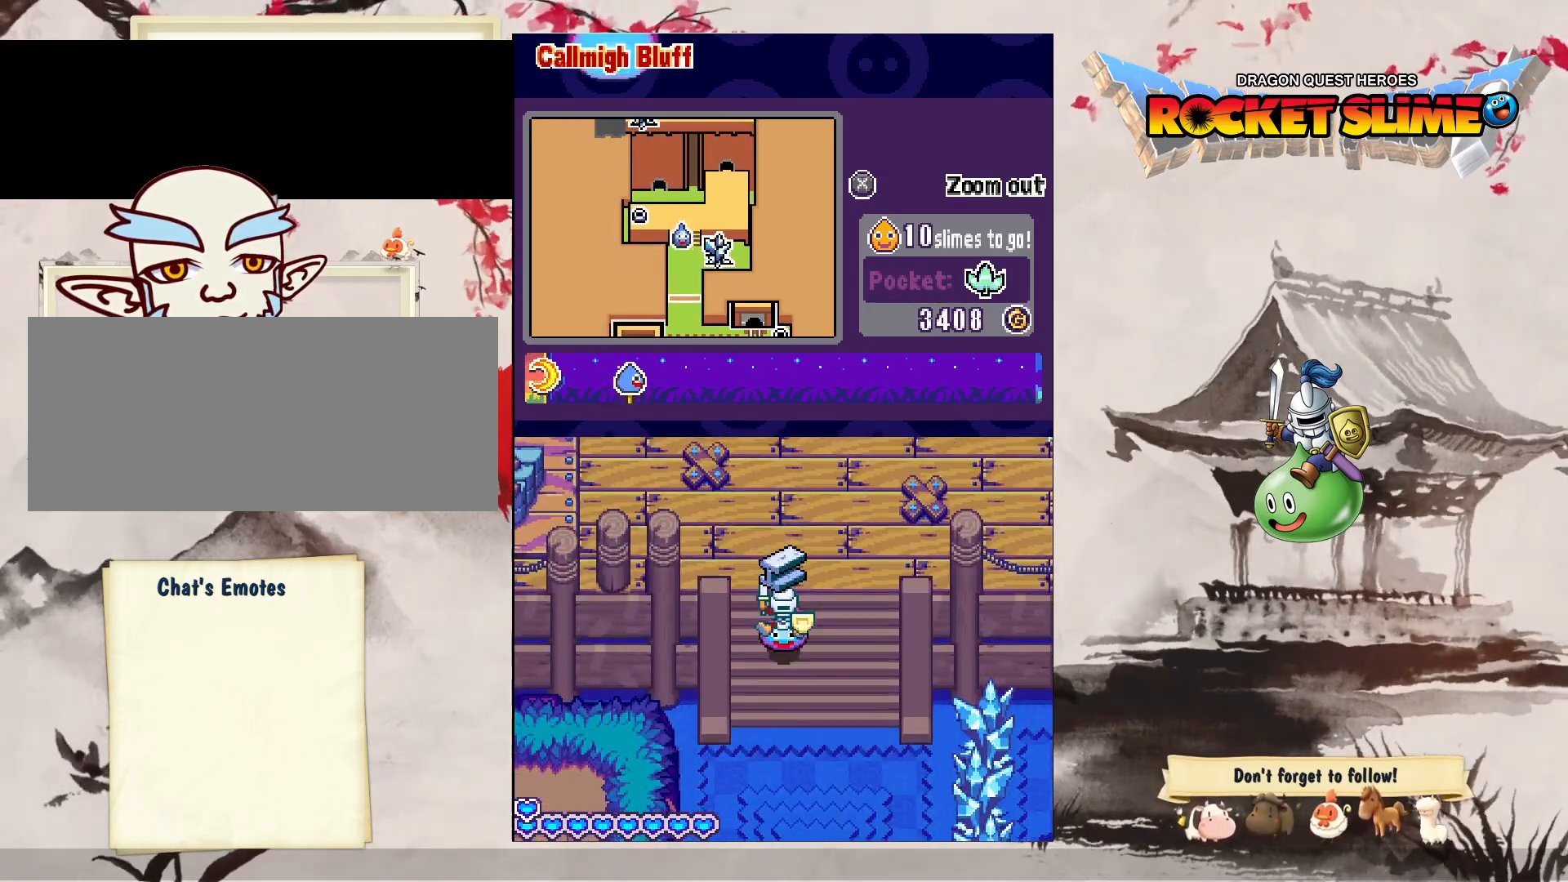
{"dt_ms": 500, "buttons": ["DPAD_UP"], "left_stick": "center", "right_stick": "center", "events": []}
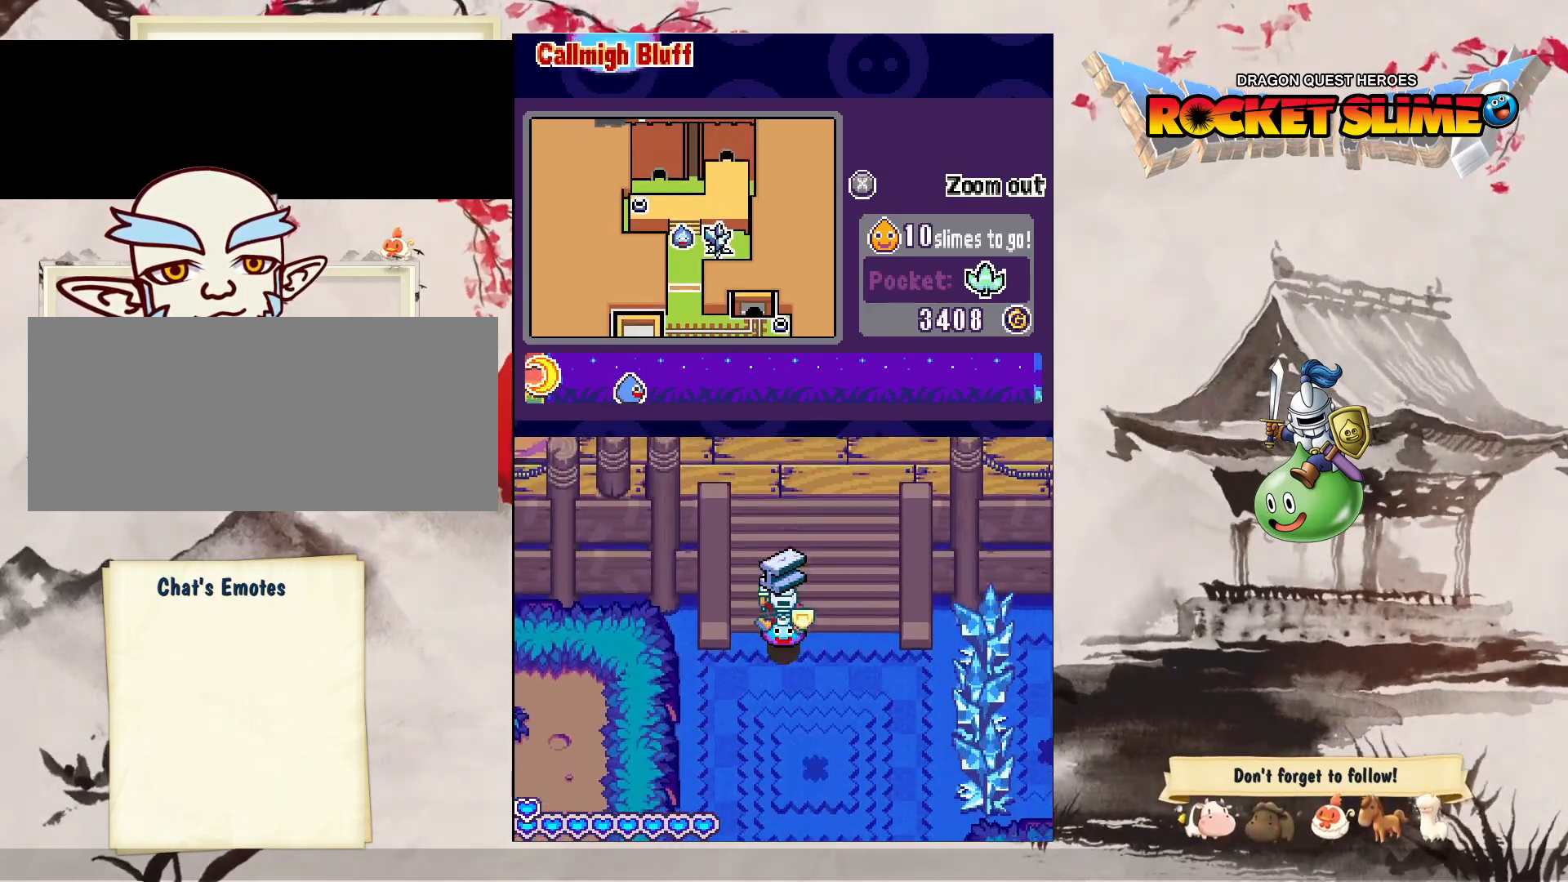
{"dt_ms": 500, "buttons": ["DPAD_UP"], "left_stick": "center", "right_stick": "center", "events": []}
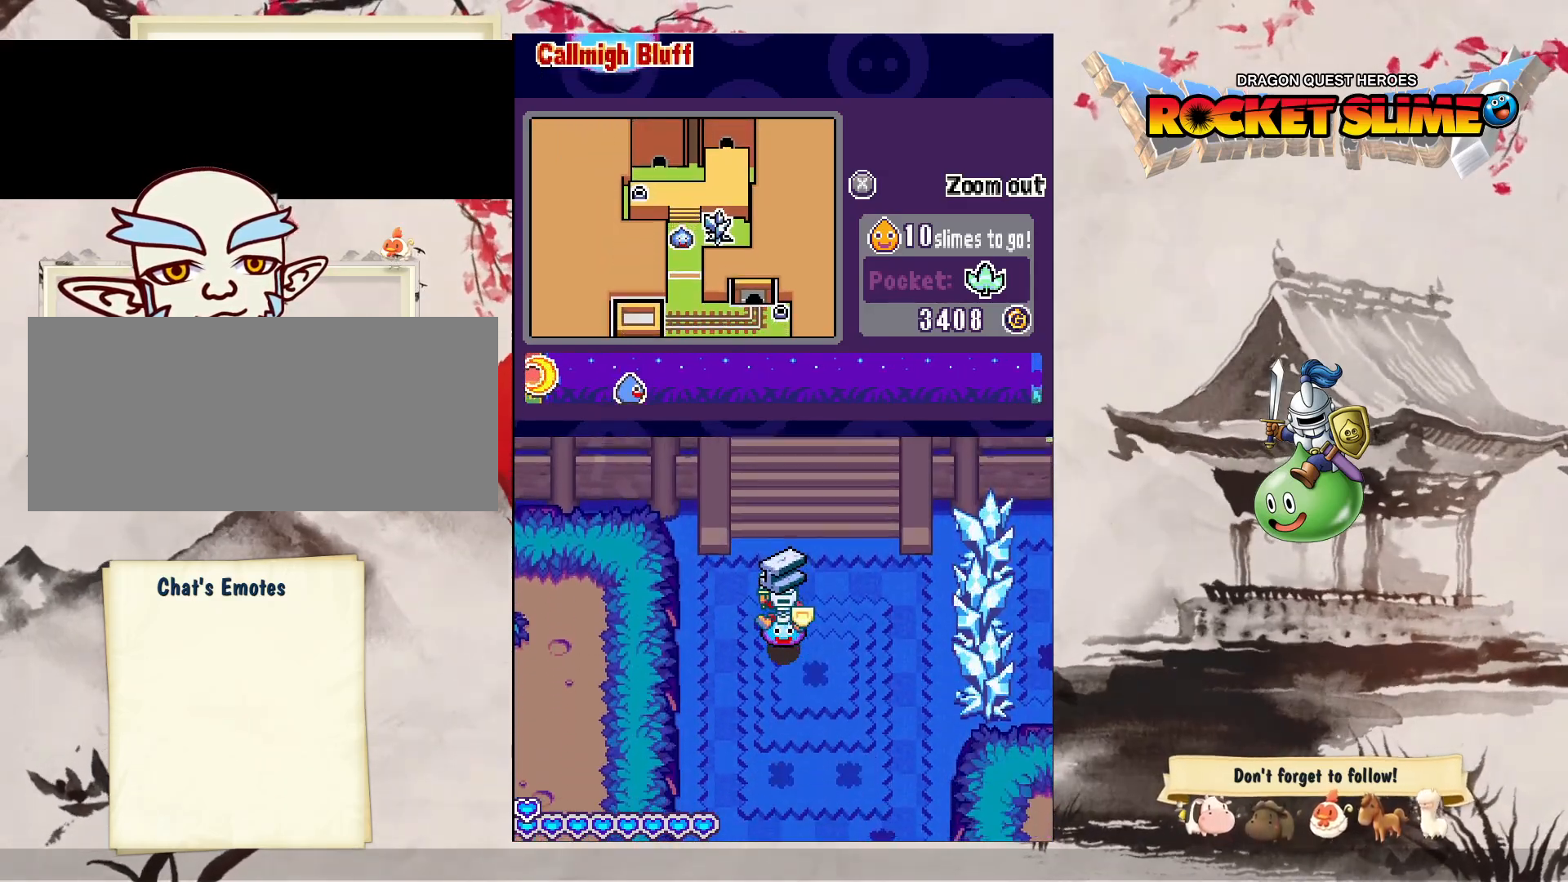
{"dt_ms": 500, "buttons": ["DPAD_UP"], "left_stick": "center", "right_stick": "center", "events": []}
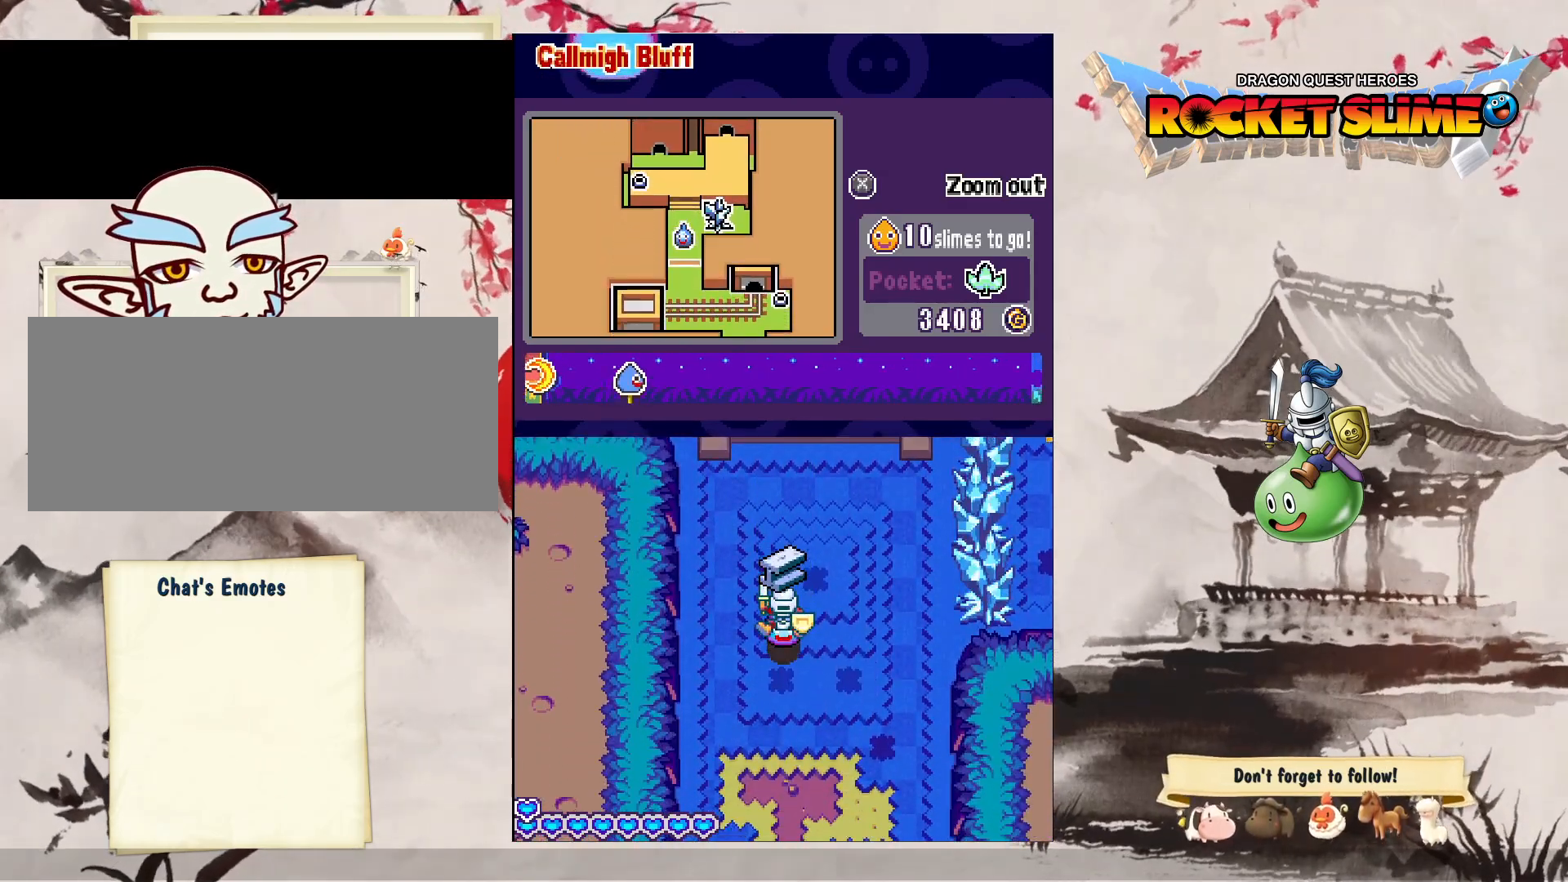
{"dt_ms": 500, "buttons": ["DPAD_UP"], "left_stick": "center", "right_stick": "center", "events": []}
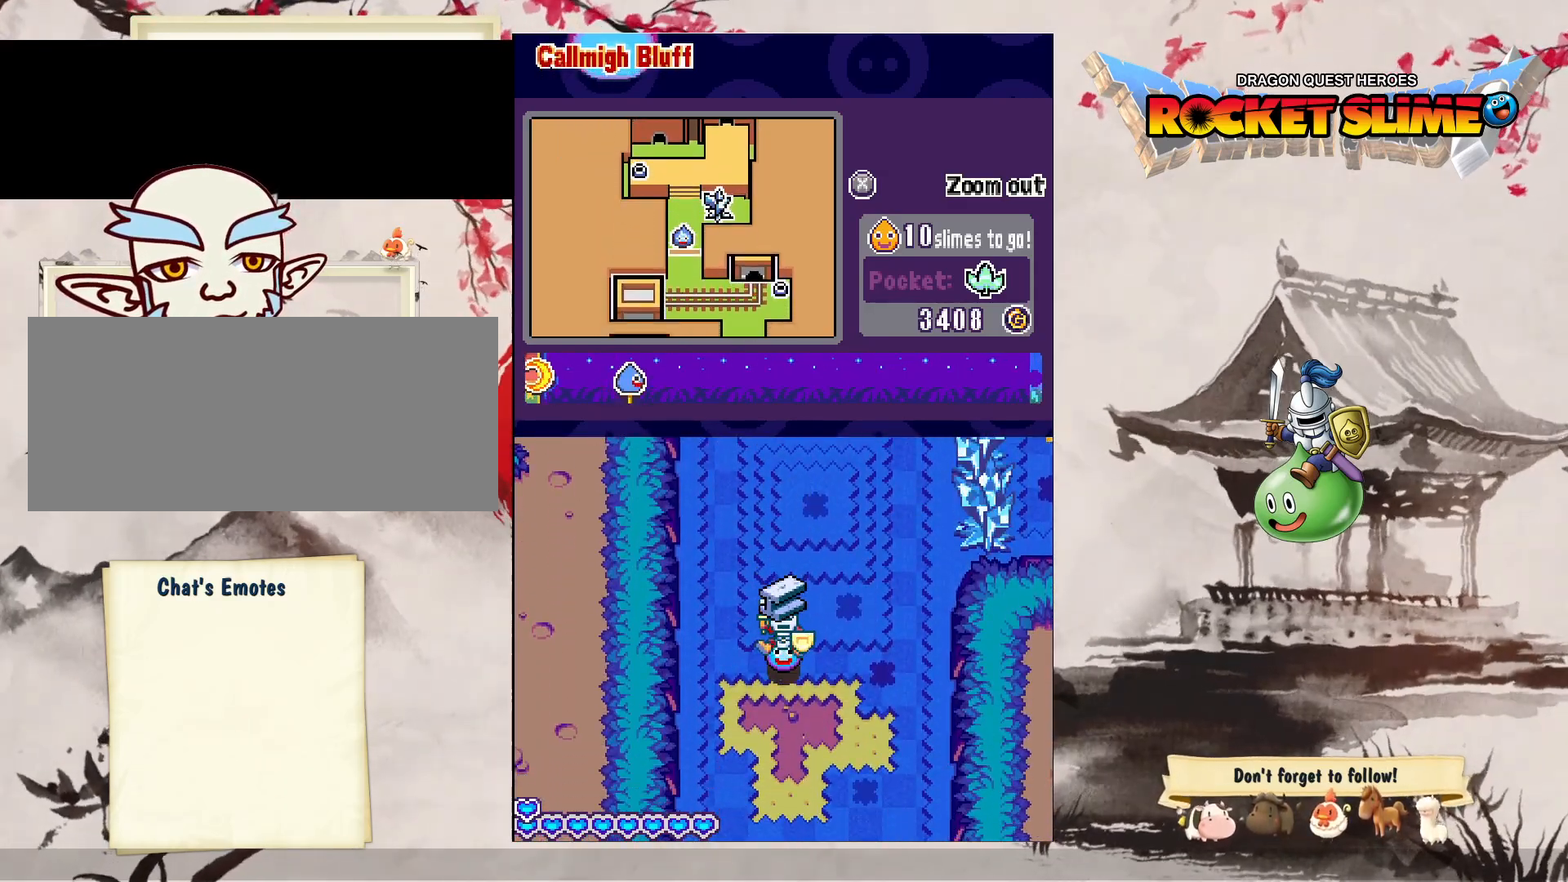
{"dt_ms": 500, "buttons": ["DPAD_UP"], "left_stick": "center", "right_stick": "center", "events": []}
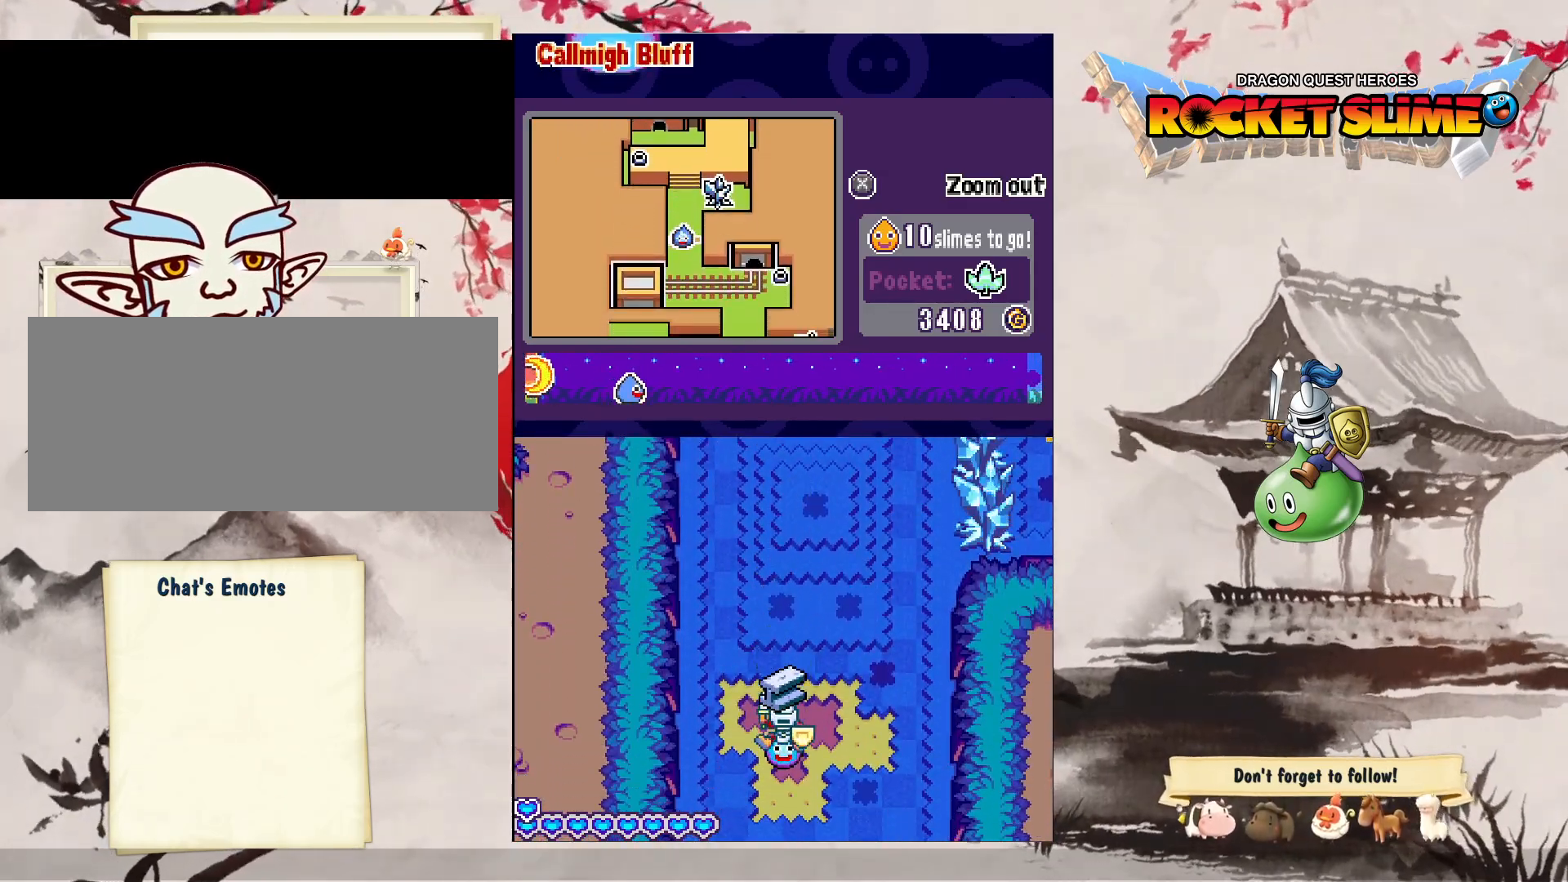
{"dt_ms": 500, "buttons": ["DPAD_UP"], "left_stick": "center", "right_stick": "center", "events": []}
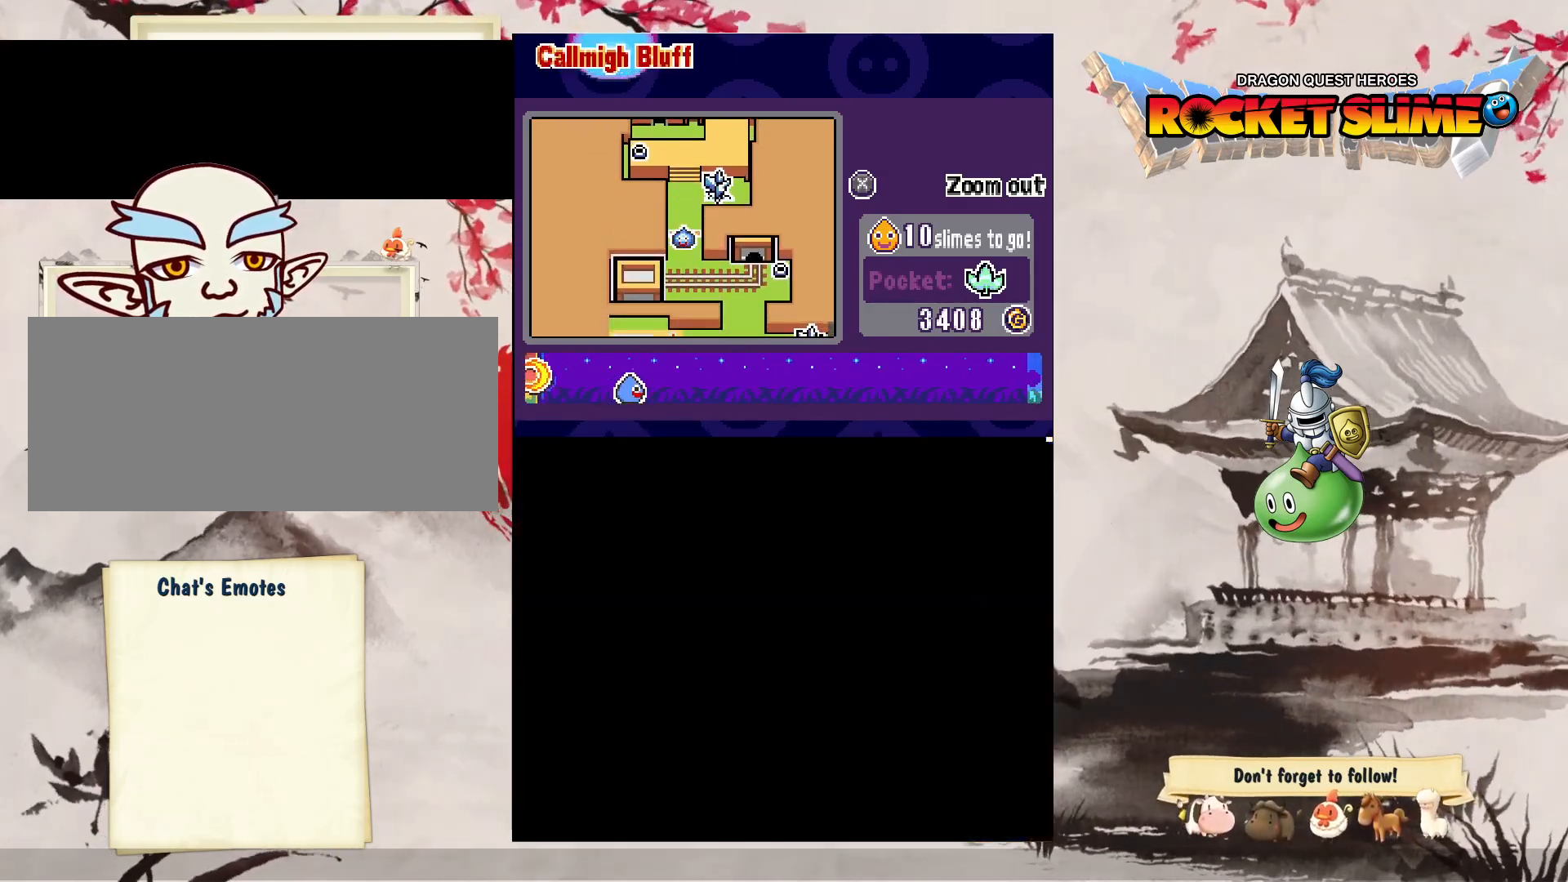
{"dt_ms": 500, "buttons": ["DPAD_UP"], "left_stick": "center", "right_stick": "center", "events": []}
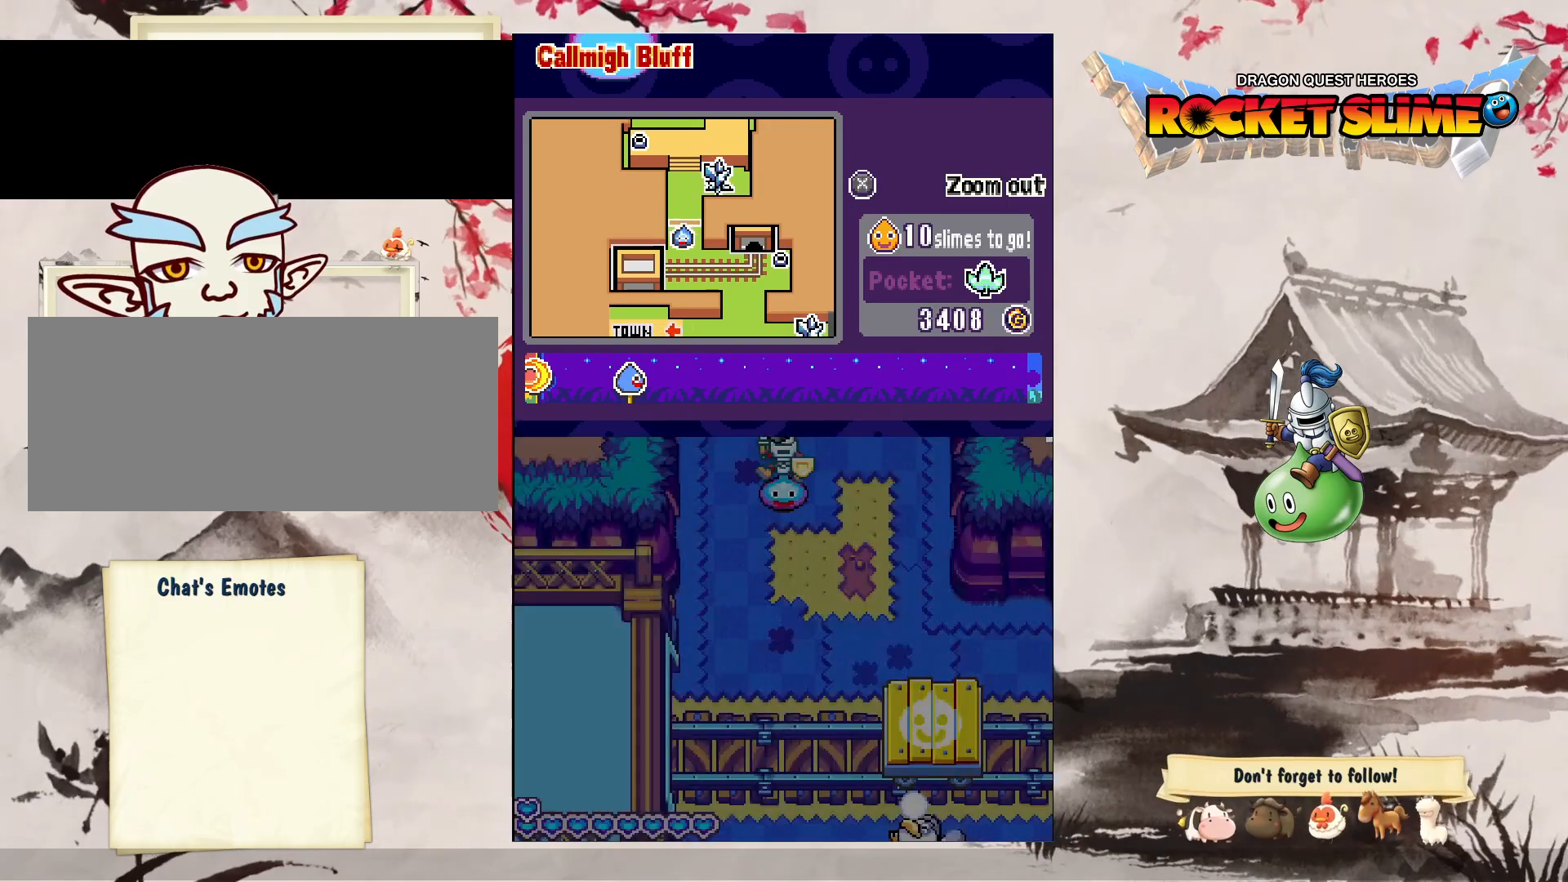
{"dt_ms": 500, "buttons": ["B", "DPAD_UP"], "left_stick": "center", "right_stick": "center", "events": [[367, "B", "down"]]}
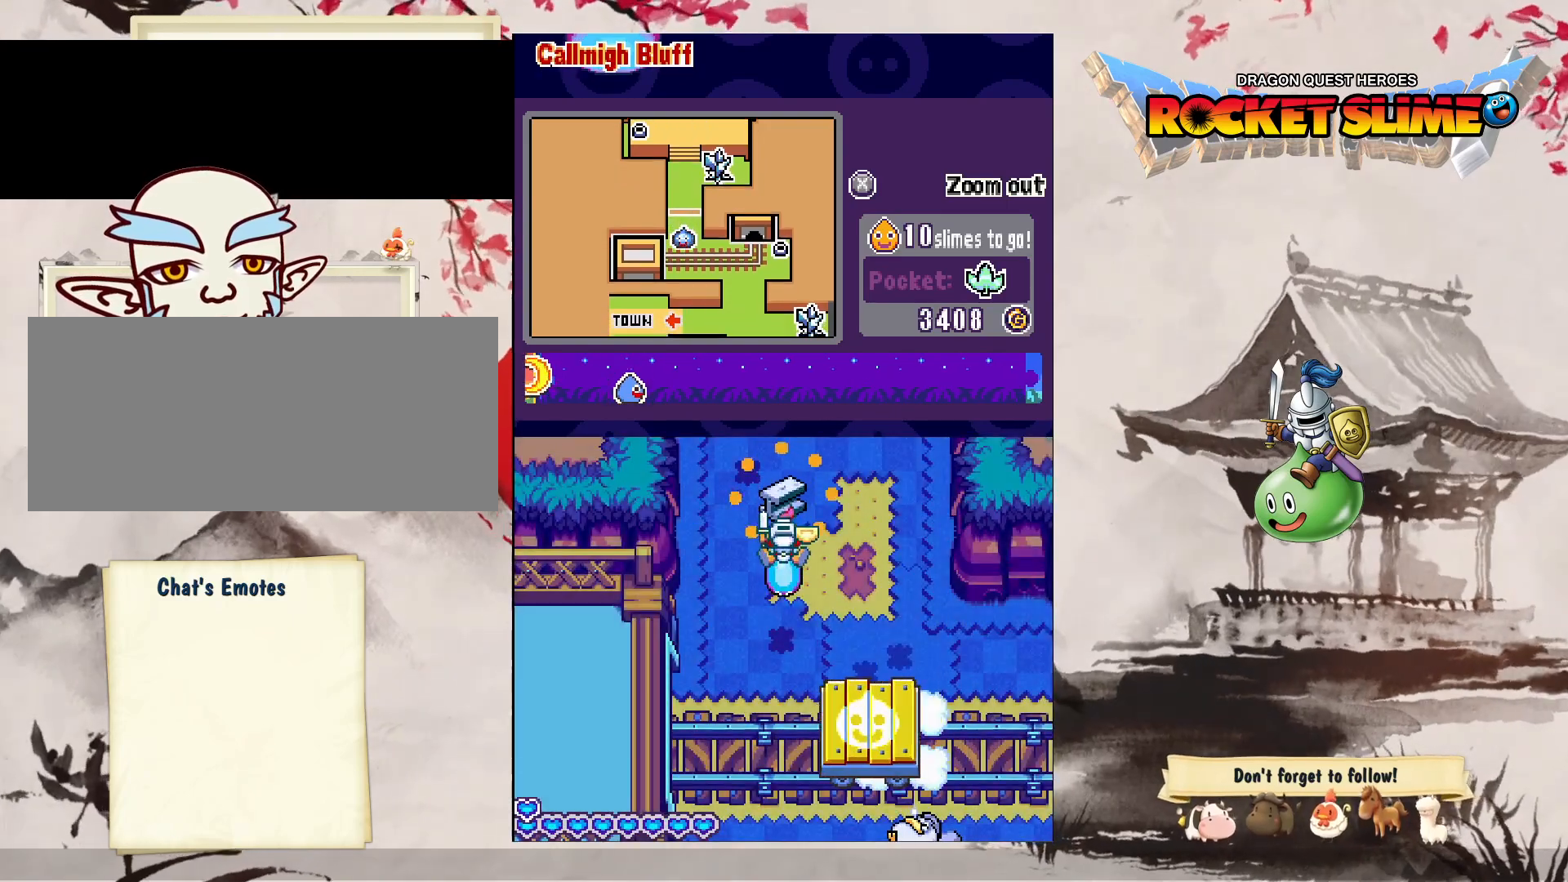
{"dt_ms": 1000, "buttons": ["DPAD_DOWN"], "left_stick": "center", "right_stick": "center"}
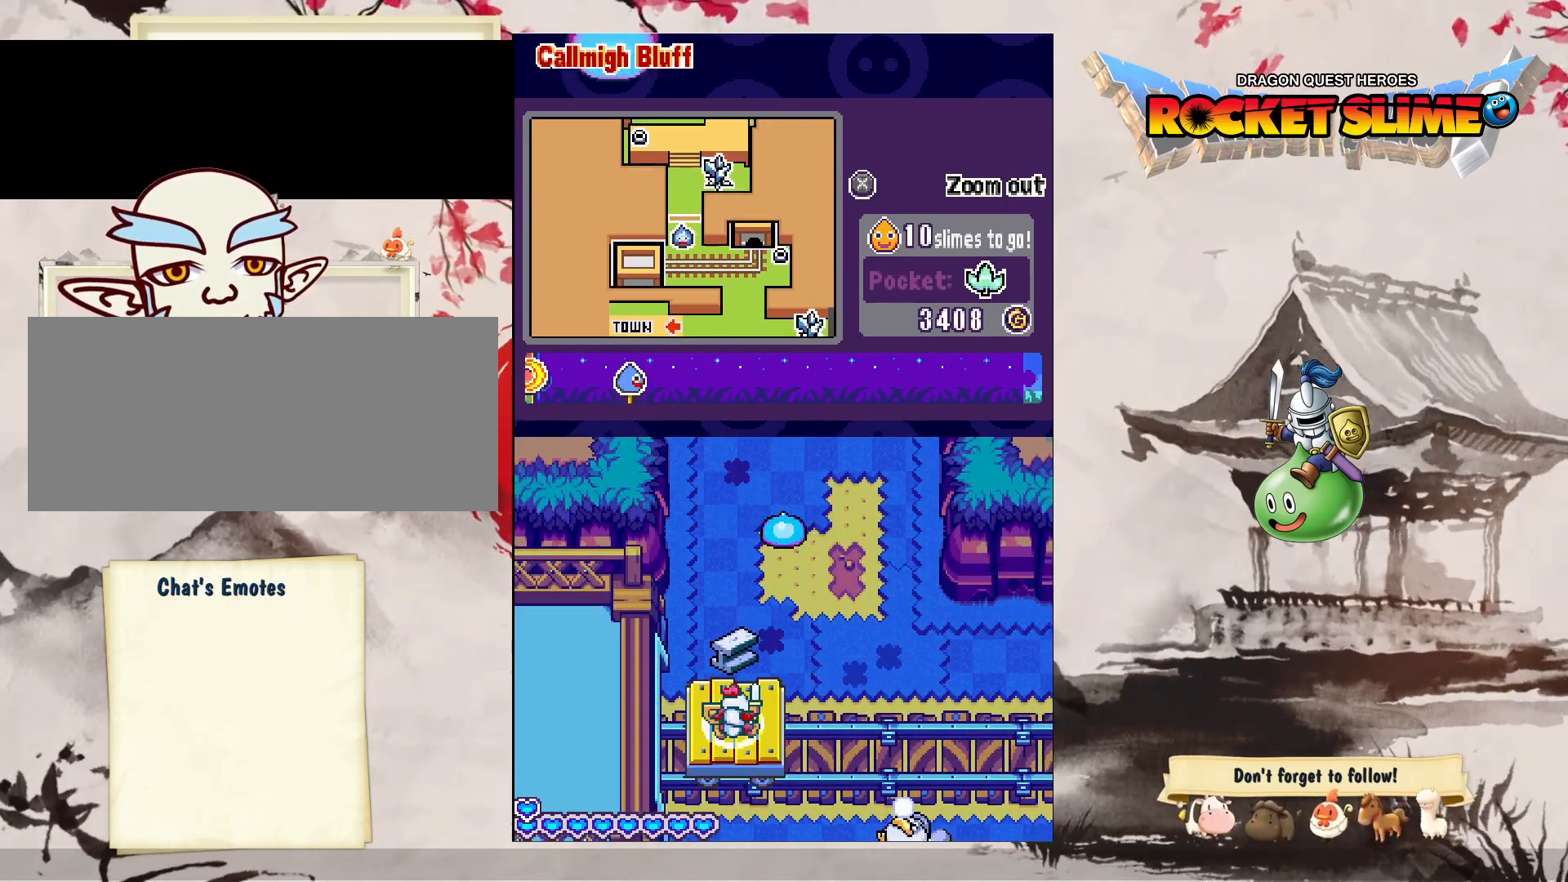
{"dt_ms": 500, "buttons": ["DPAD_DOWN"], "left_stick": "center", "right_stick": "center", "events": []}
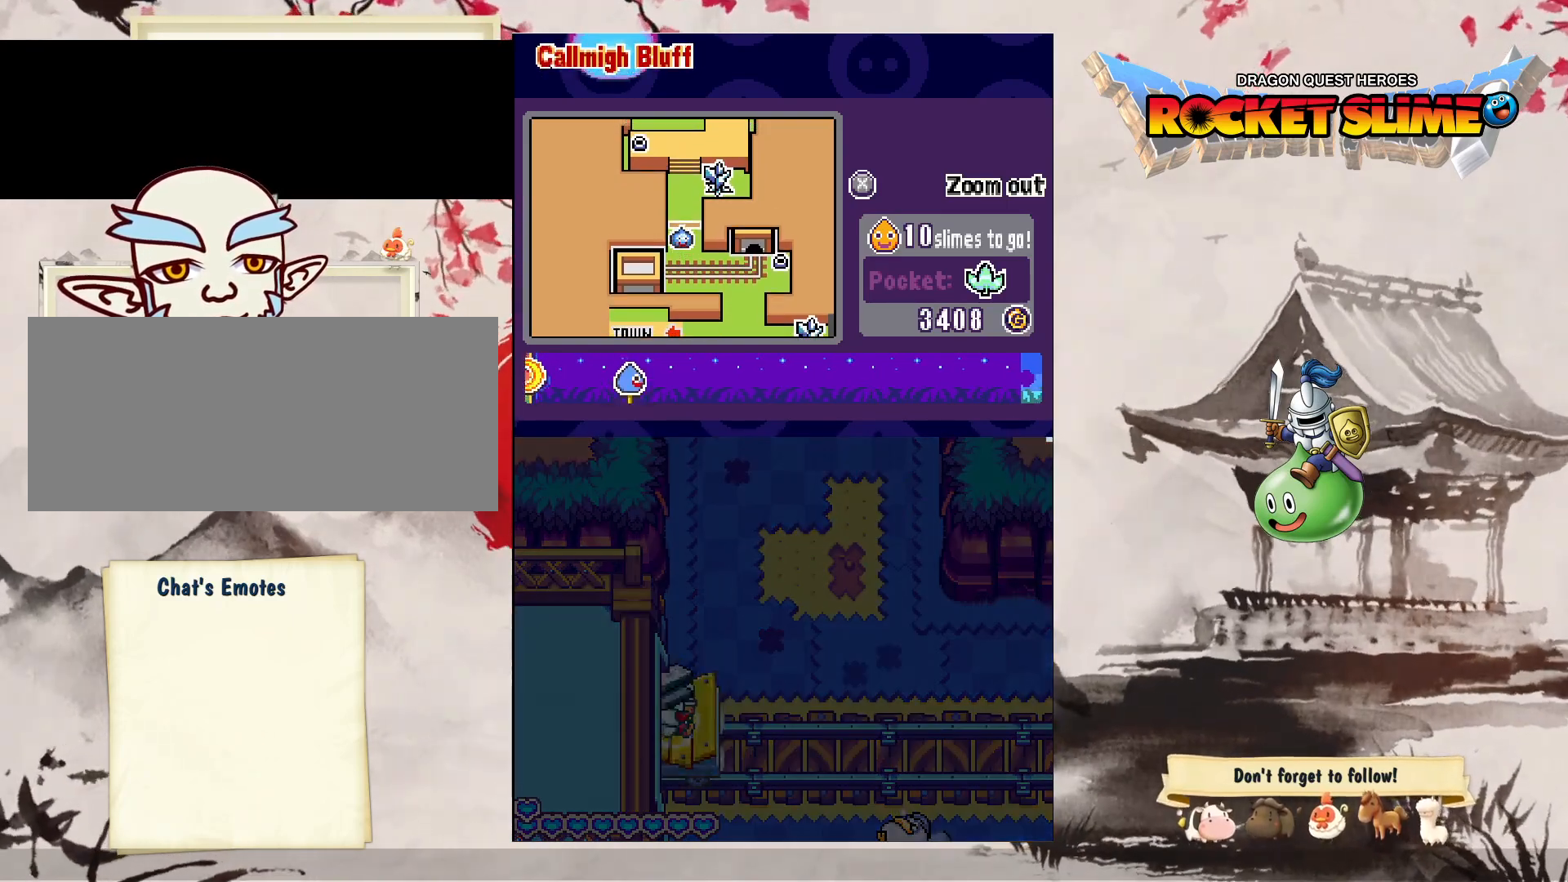
{"dt_ms": 500, "buttons": ["DPAD_DOWN"], "left_stick": "center", "right_stick": "center", "events": []}
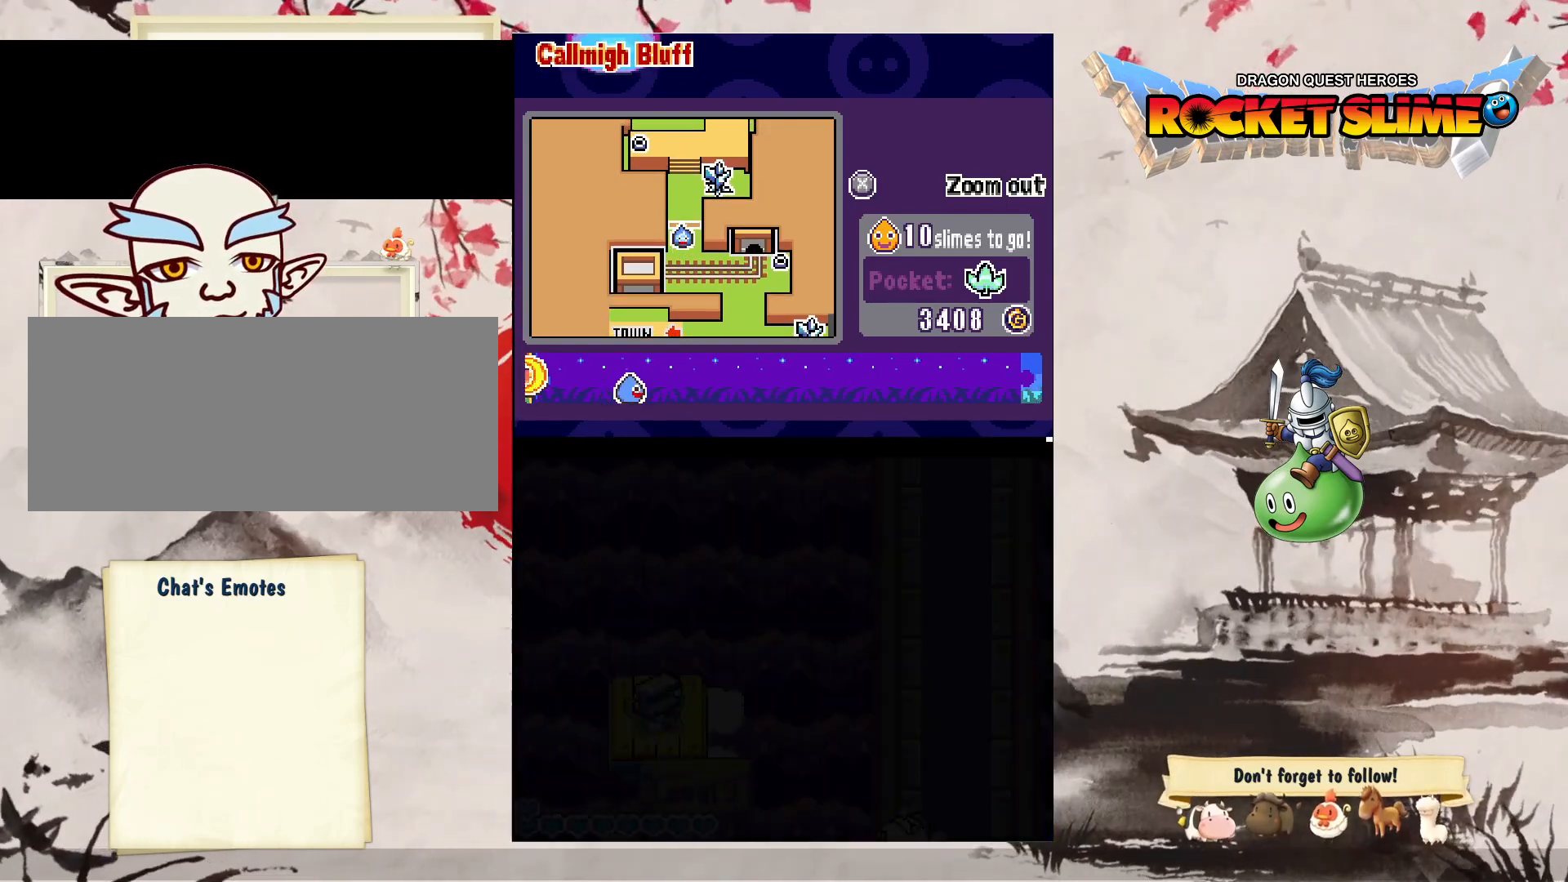
{"dt_ms": 500, "buttons": ["DPAD_DOWN"], "left_stick": "center", "right_stick": "center", "events": []}
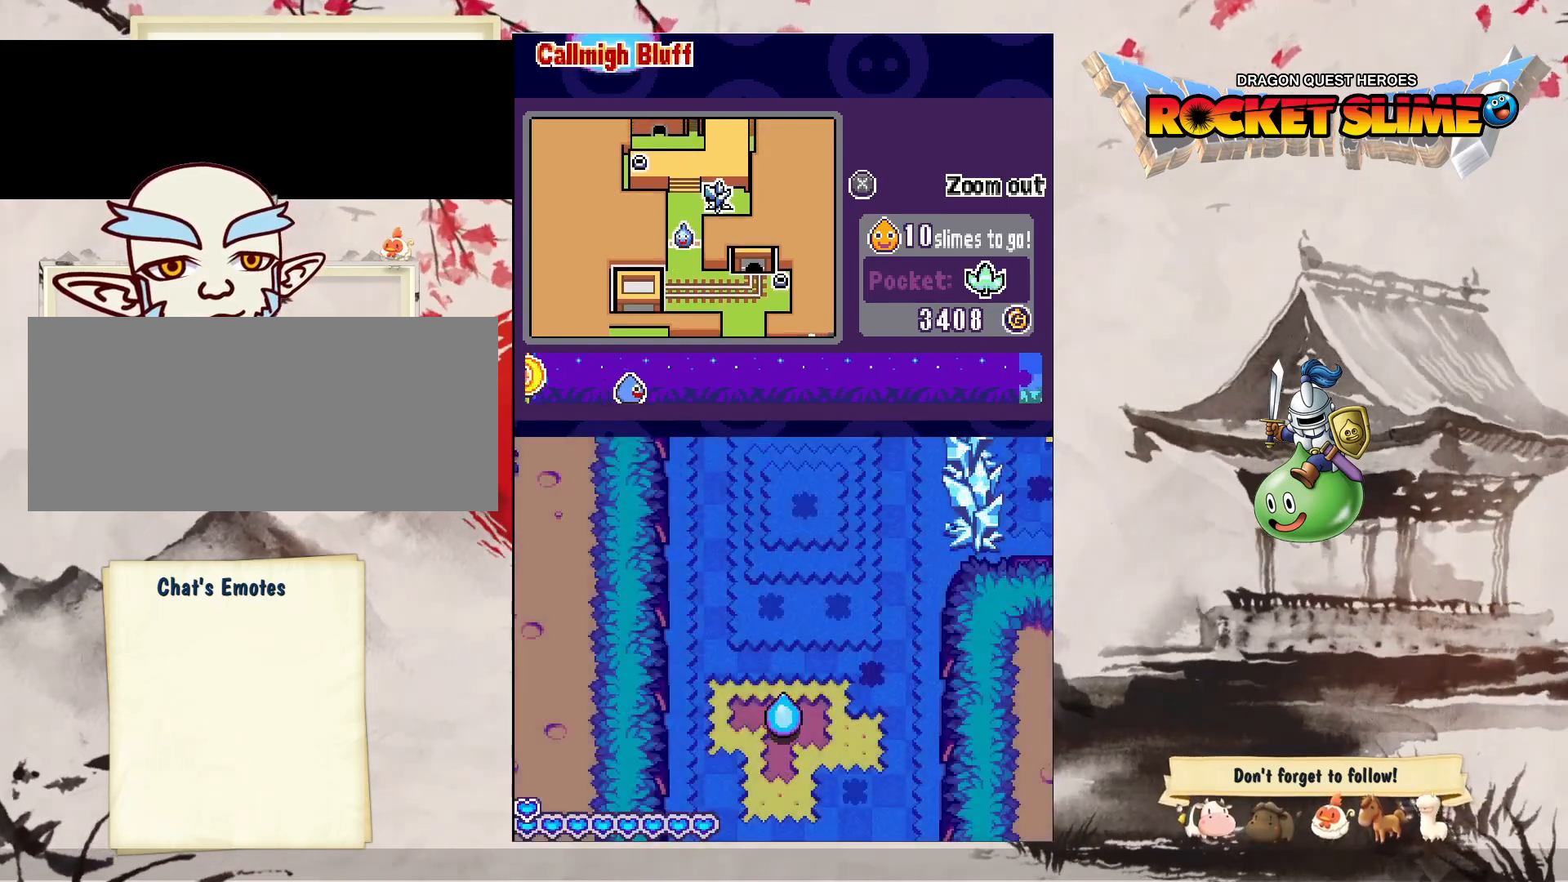
{"dt_ms": 500, "buttons": ["DPAD_DOWN"], "left_stick": "center", "right_stick": "center", "events": []}
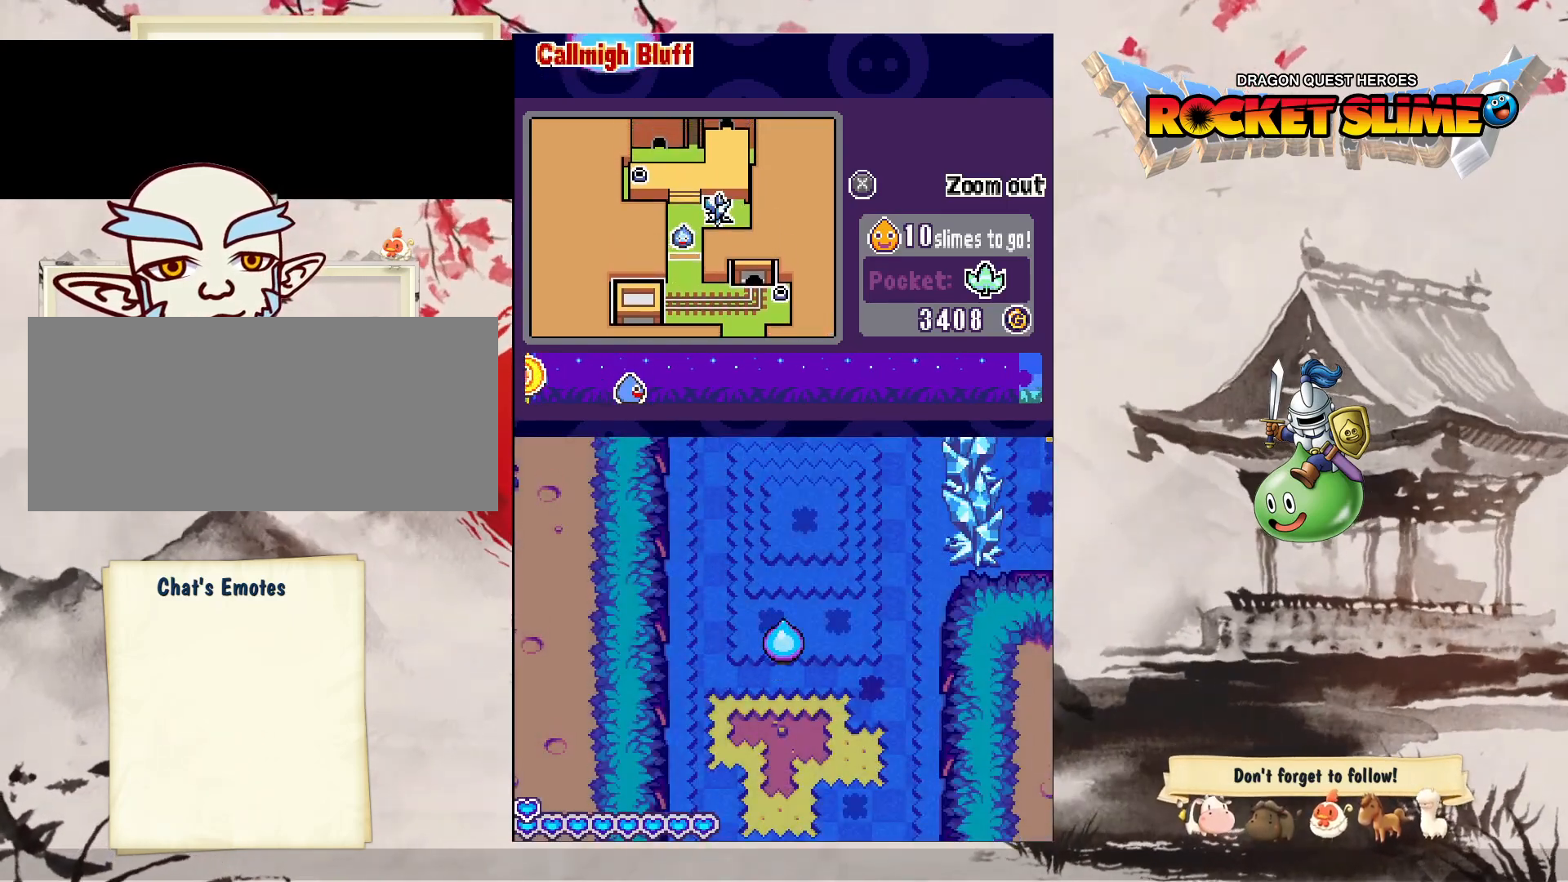
{"dt_ms": 500, "buttons": ["DPAD_DOWN"], "left_stick": "center", "right_stick": "center", "events": []}
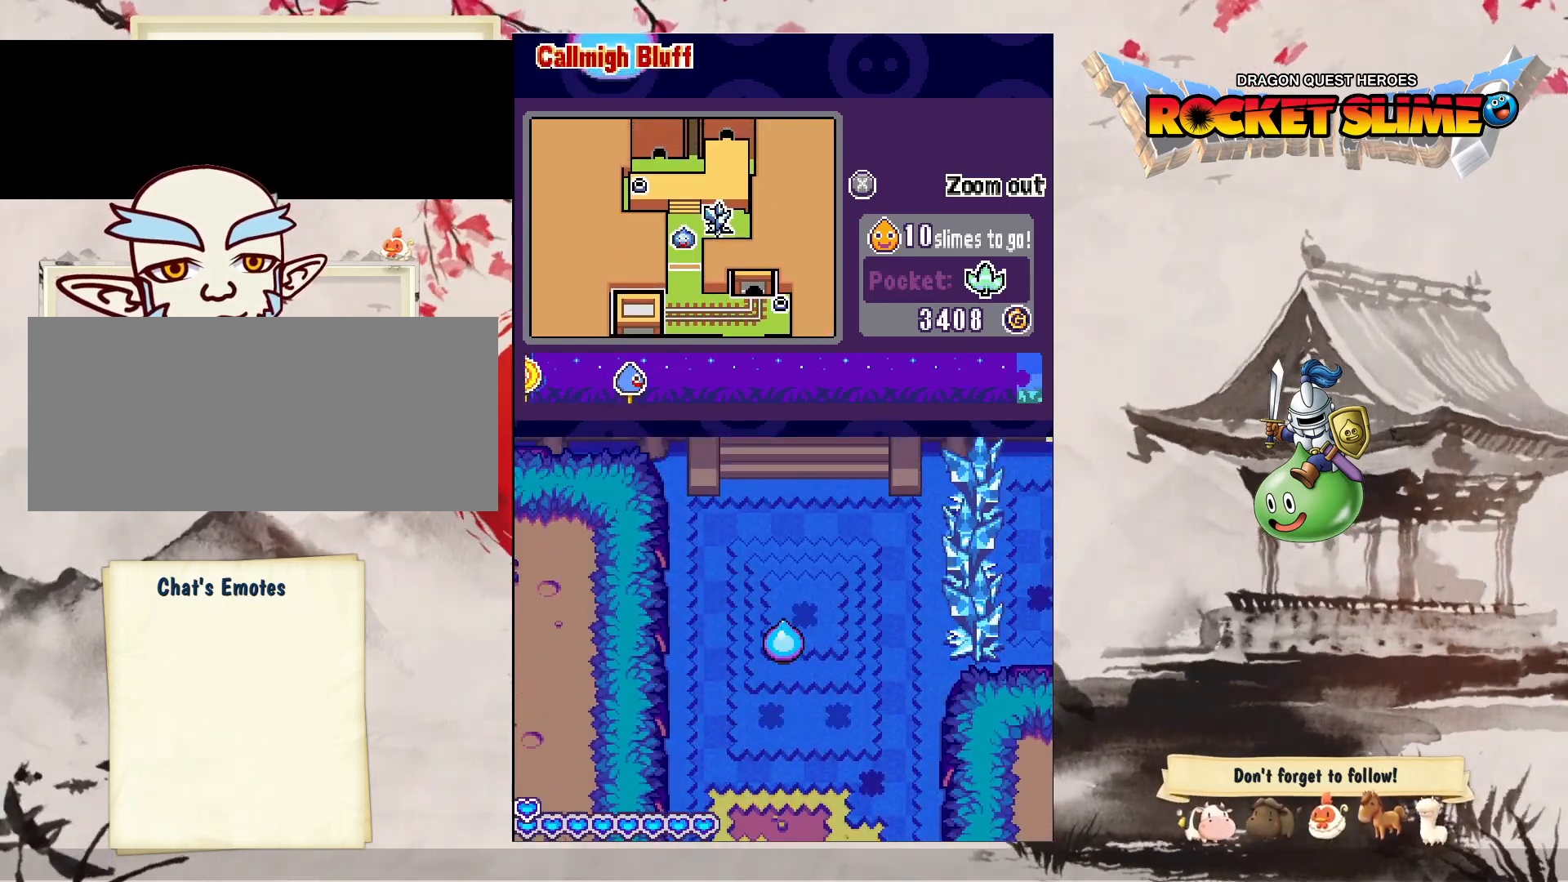
{"dt_ms": 500, "buttons": ["DPAD_DOWN"], "left_stick": "center", "right_stick": "center", "events": [[67, "DPAD_RIGHT", "down"], [300, "DPAD_RIGHT", "up"]]}
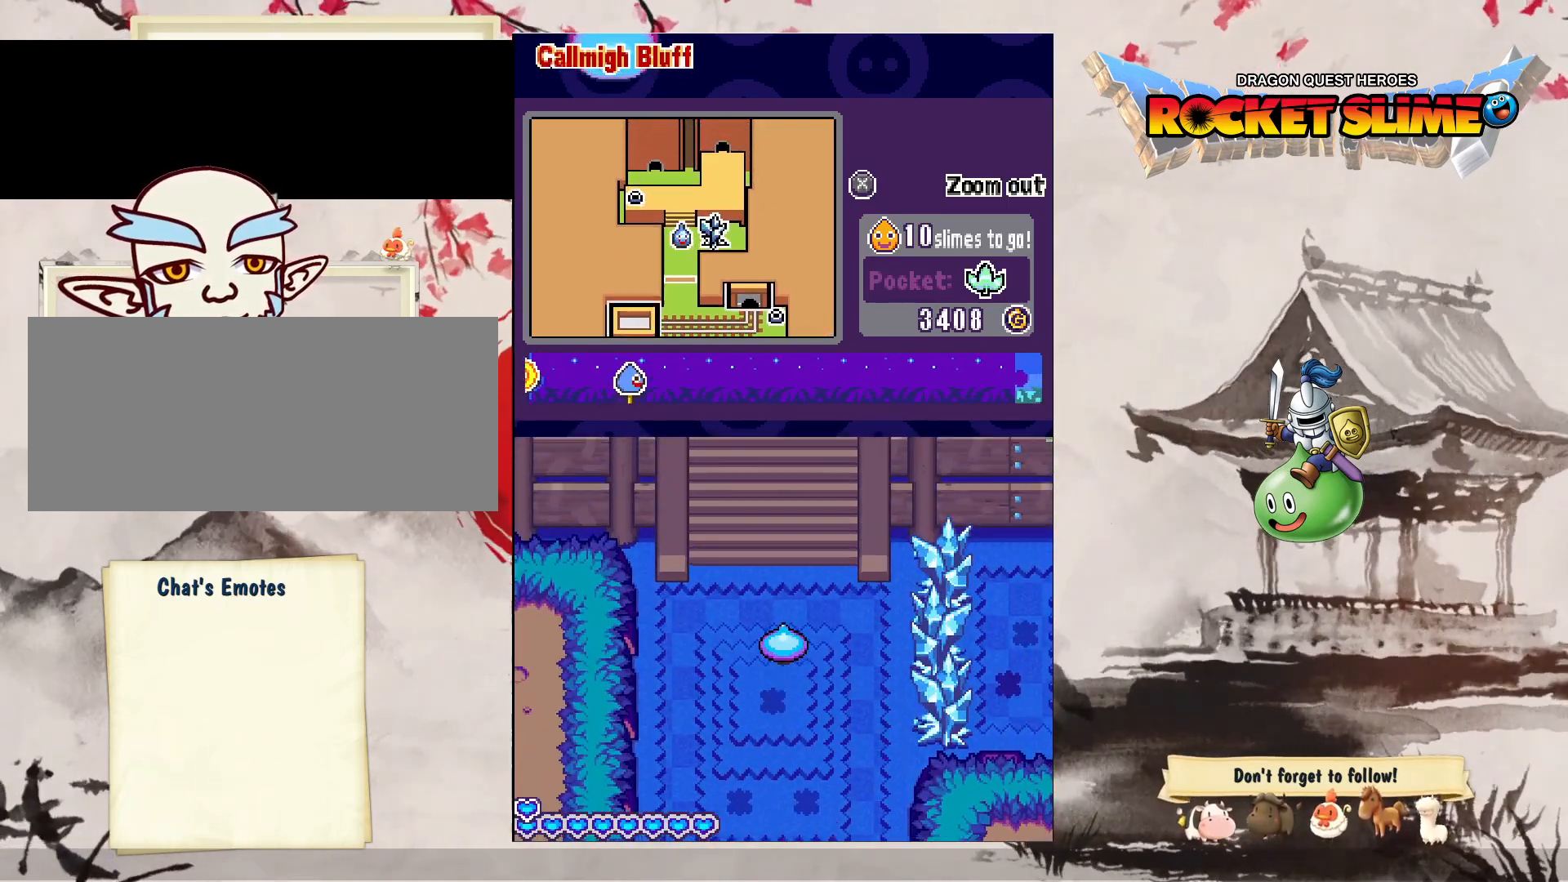
{"dt_ms": 500, "buttons": ["DPAD_DOWN", "DPAD_RIGHT"], "left_stick": "center", "right_stick": "center", "events": [[350, "DPAD_RIGHT", "down"]]}
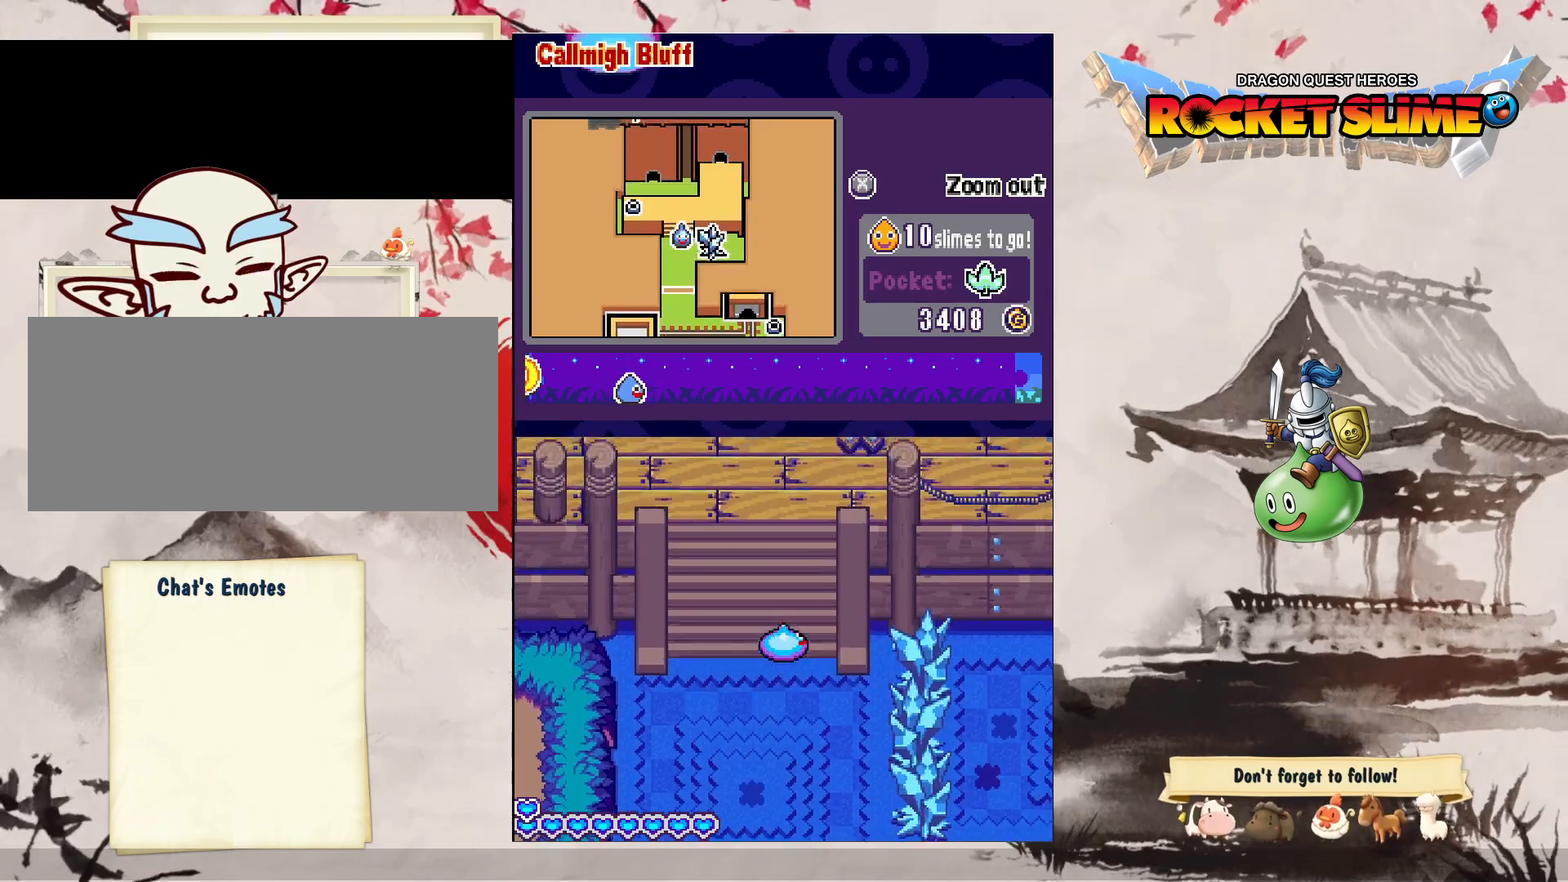
{"dt_ms": 500, "buttons": ["DPAD_DOWN"], "left_stick": "center", "right_stick": "center", "events": [[17, "DPAD_RIGHT", "up"]]}
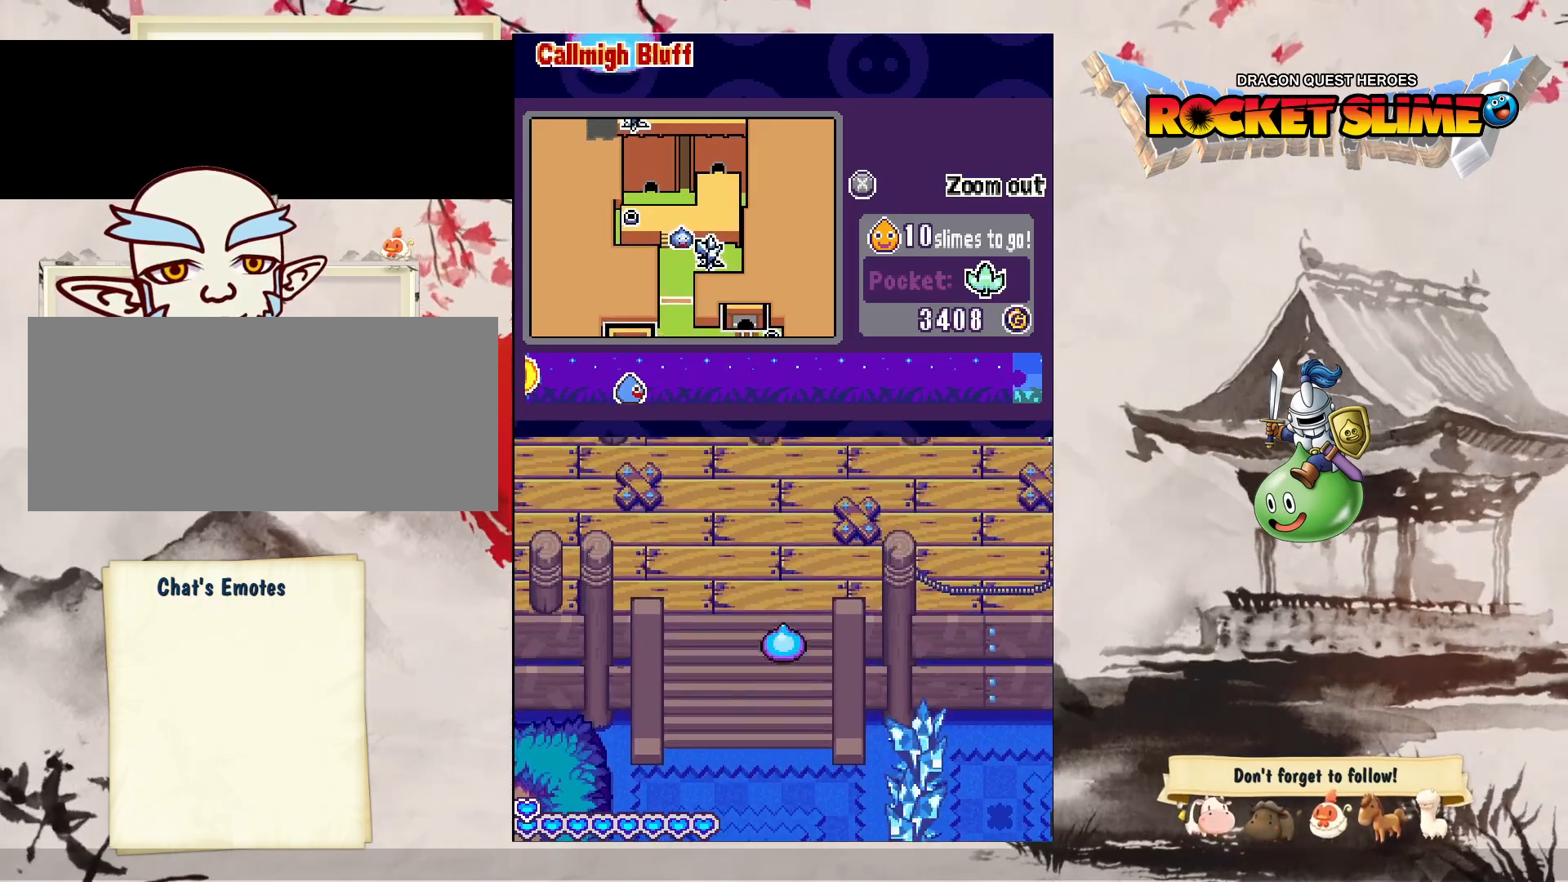
{"dt_ms": 500, "buttons": ["DPAD_DOWN", "DPAD_RIGHT"], "left_stick": "center", "right_stick": "center", "events": [[50, "DPAD_RIGHT", "down"], [100, "DPAD_RIGHT", "up"], [350, "DPAD_RIGHT", "down"]]}
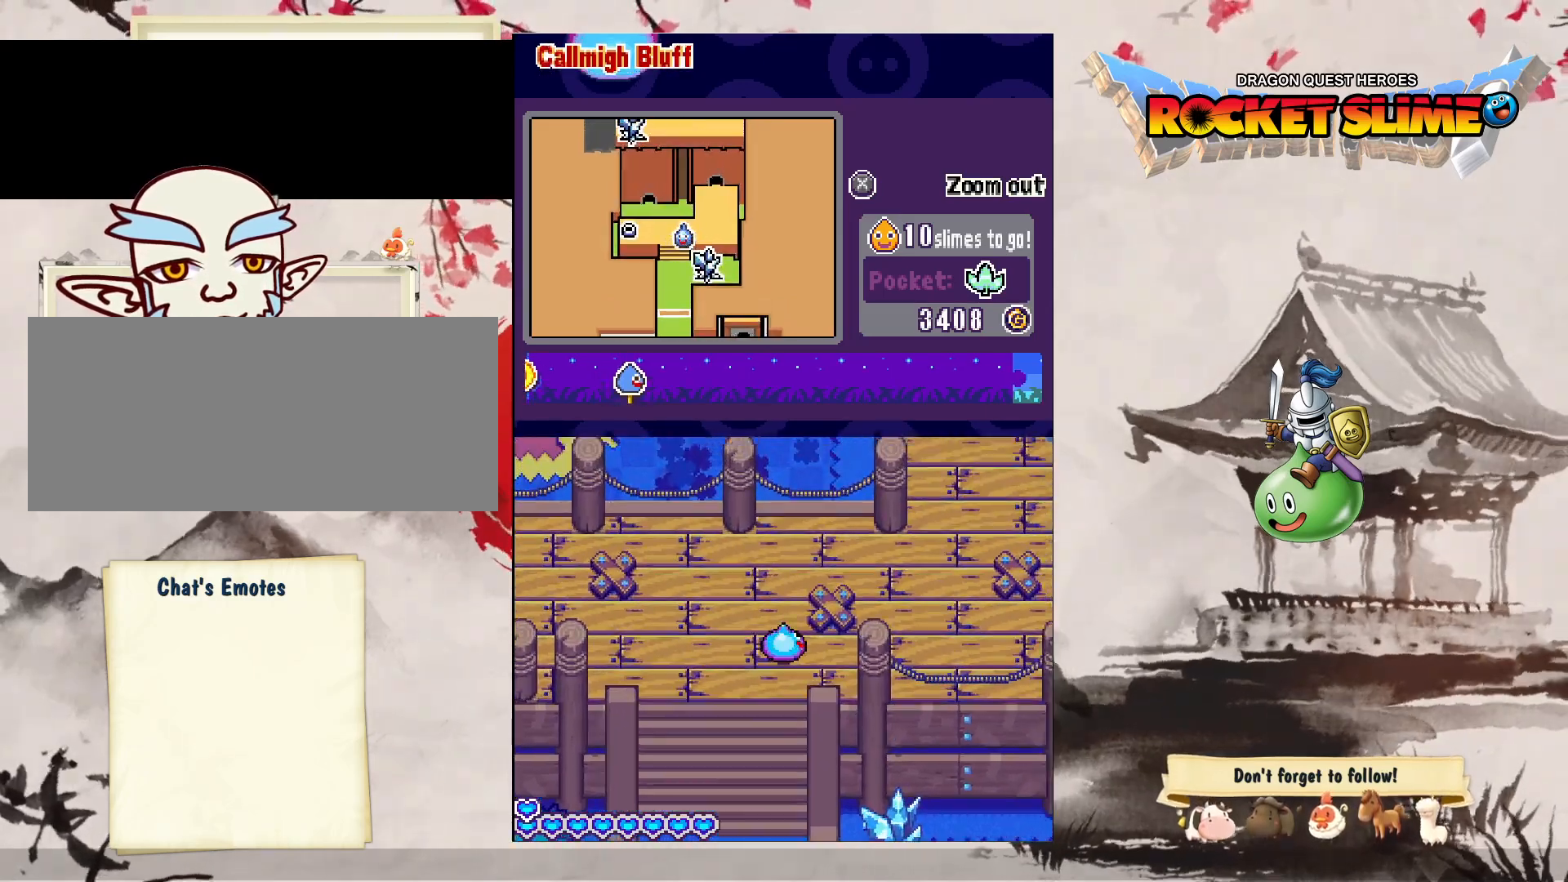
{"dt_ms": 1000, "buttons": ["DPAD_DOWN", "DPAD_RIGHT"], "left_stick": "center", "right_stick": "center", "events": [[550, "DPAD_DOWN", "up"], [933, "DPAD_DOWN", "down"]]}
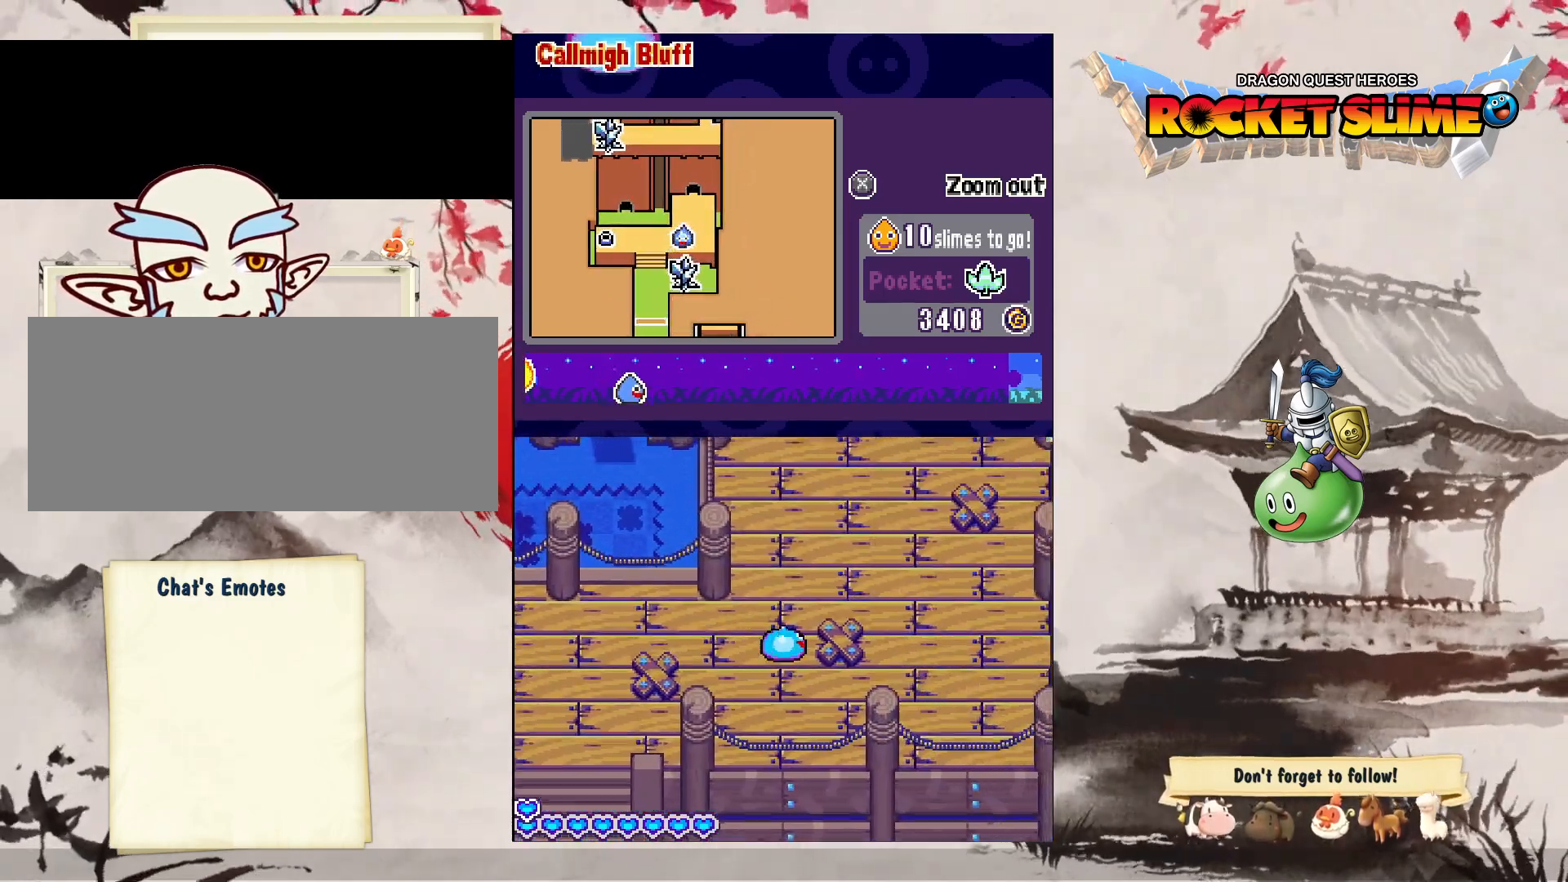
{"dt_ms": 500, "buttons": ["DPAD_DOWN"], "left_stick": "center", "right_stick": "center", "events": [[400, "DPAD_RIGHT", "up"]]}
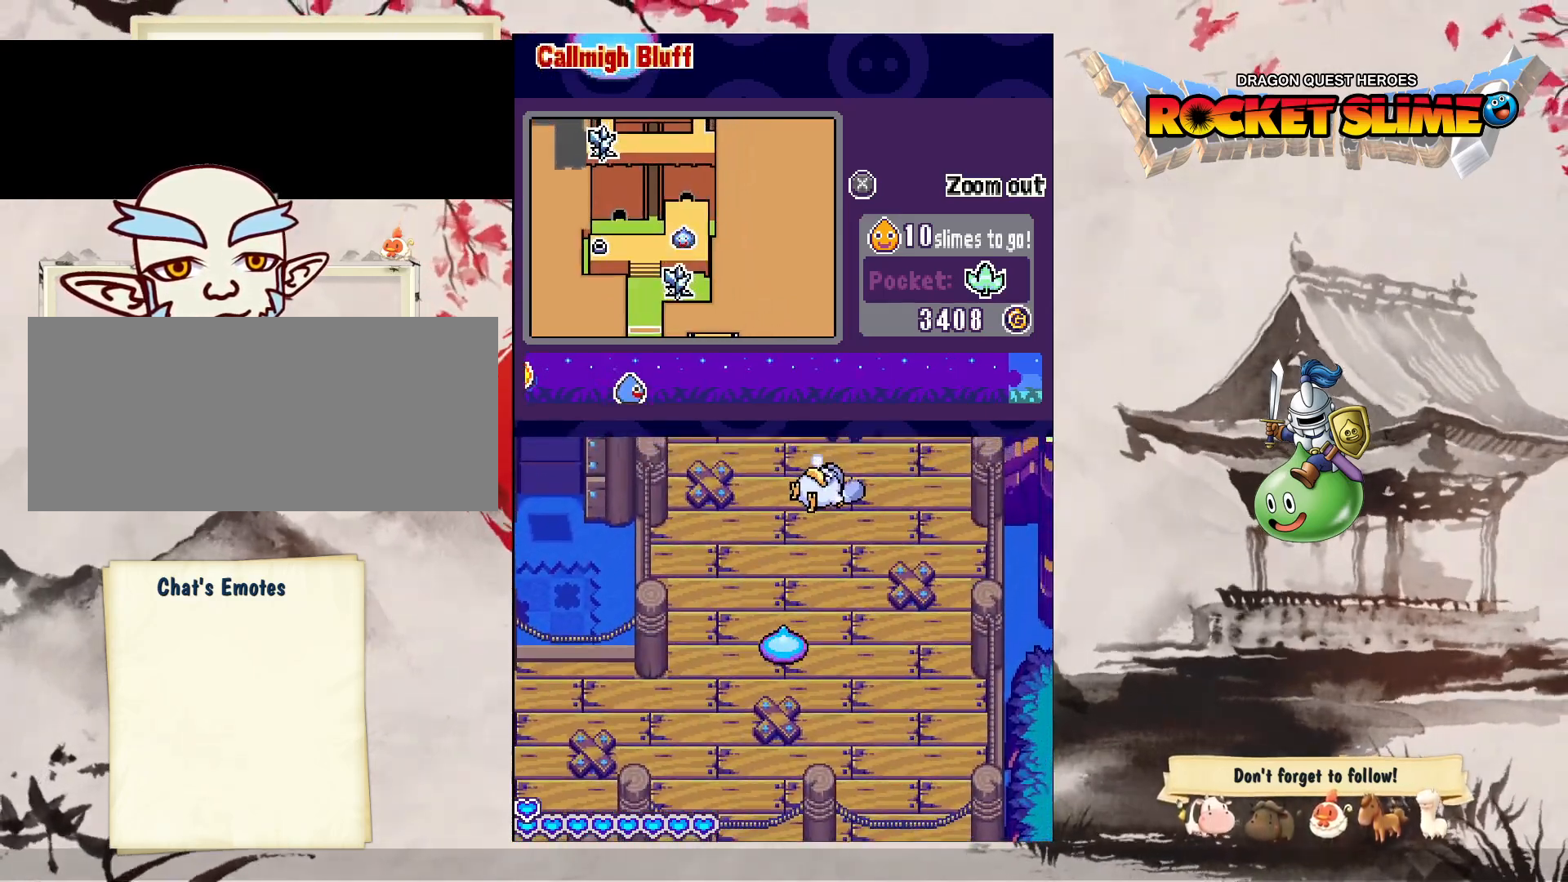
{"dt_ms": 500, "buttons": ["DPAD_DOWN"], "left_stick": "center", "right_stick": "center", "events": []}
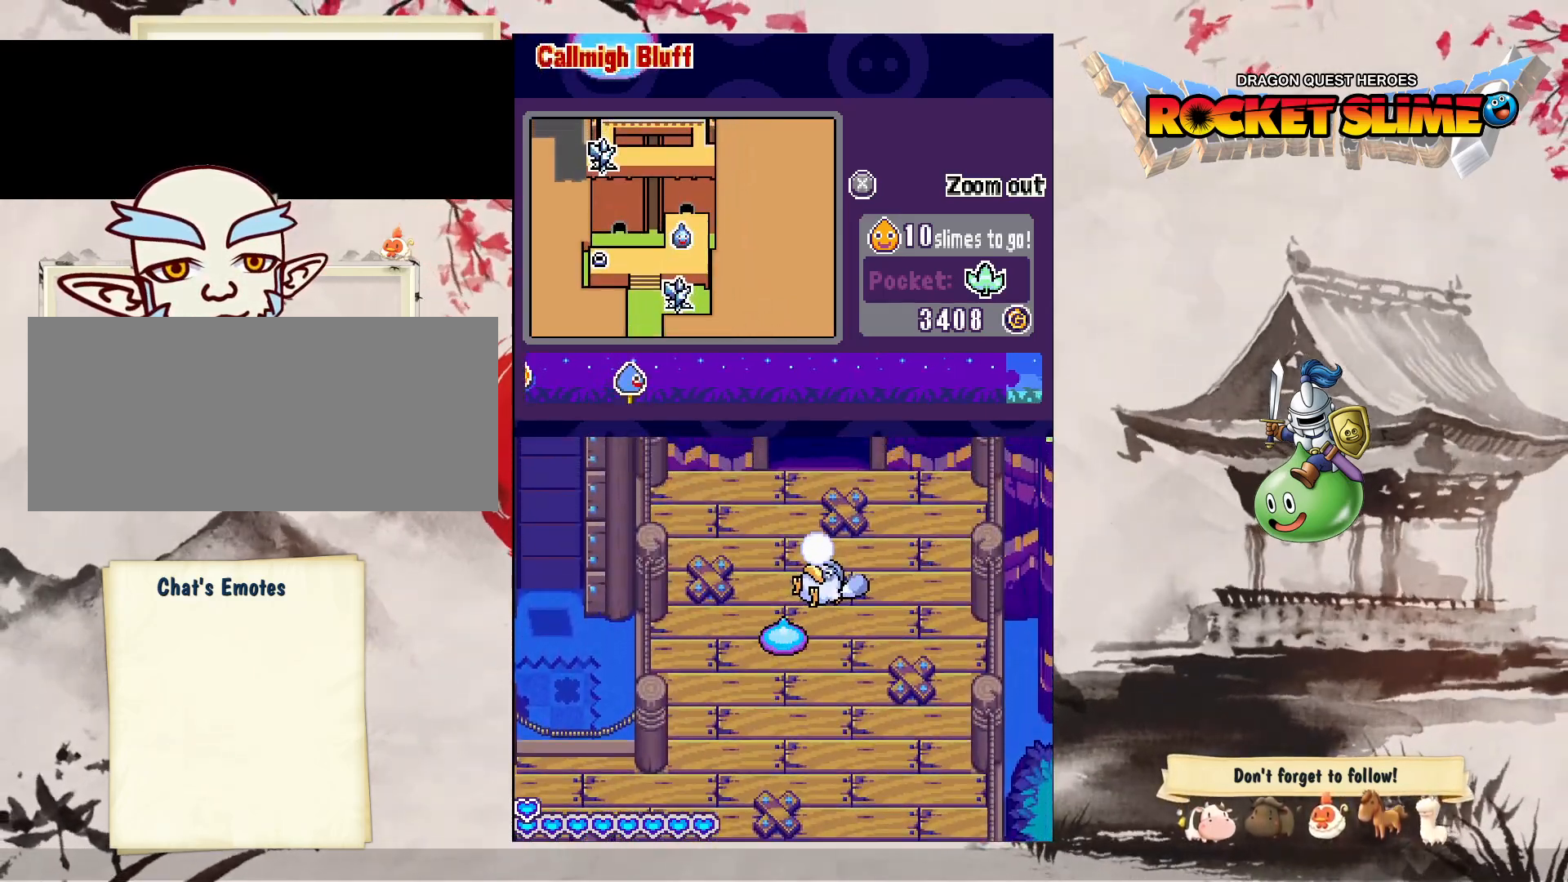
{"dt_ms": 500, "buttons": ["DPAD_DOWN"], "left_stick": "center", "right_stick": "center", "events": []}
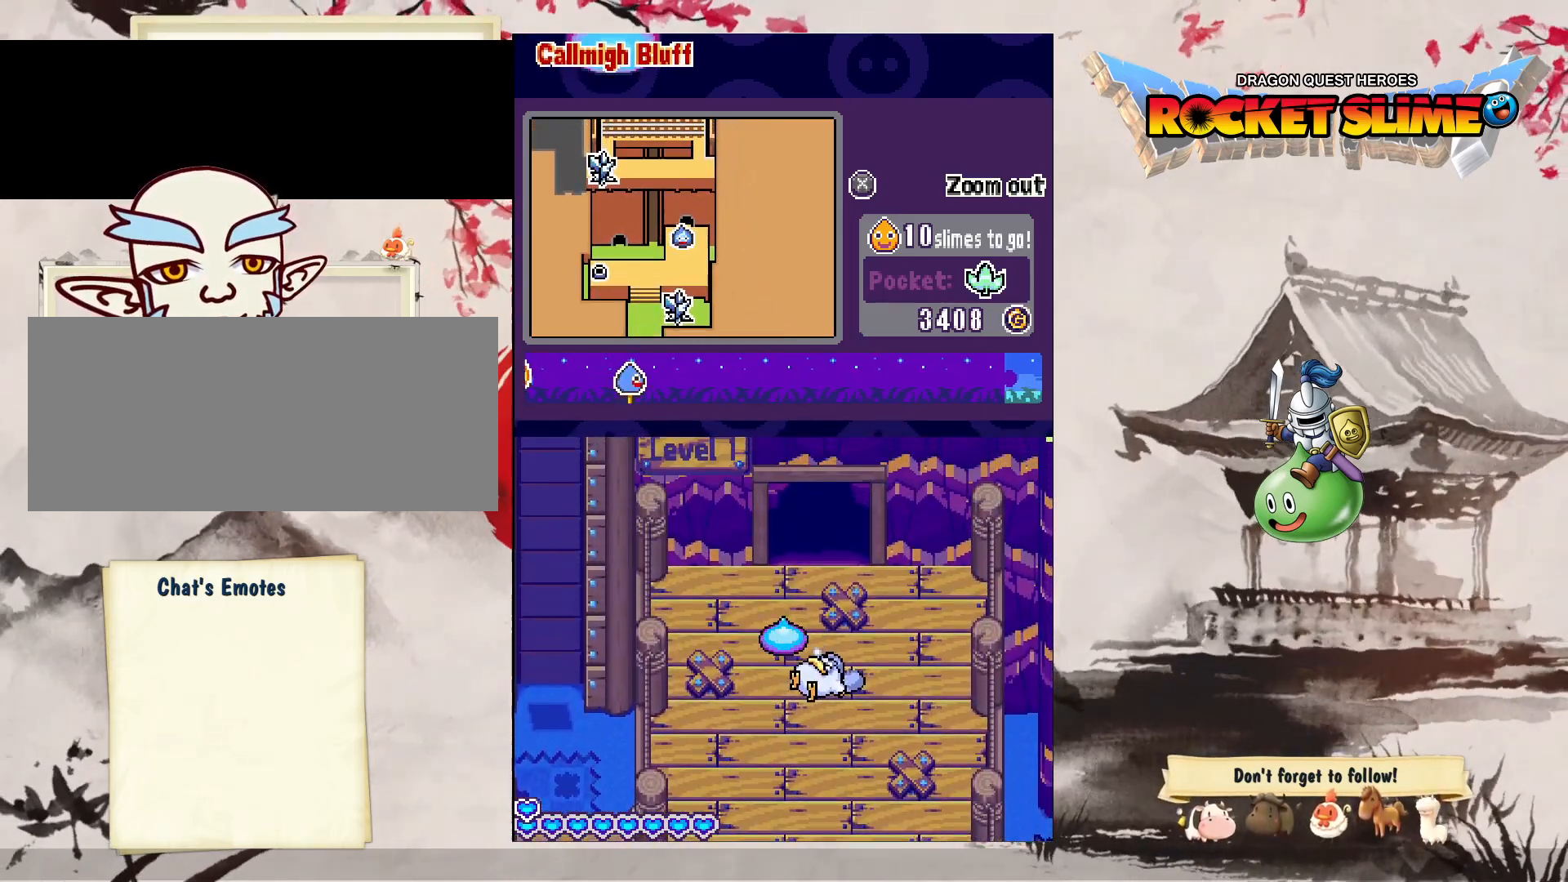
{"dt_ms": 500, "buttons": ["DPAD_DOWN"], "left_stick": "center", "right_stick": "center", "events": [[100, "DPAD_RIGHT", "down"], [333, "DPAD_RIGHT", "up"]]}
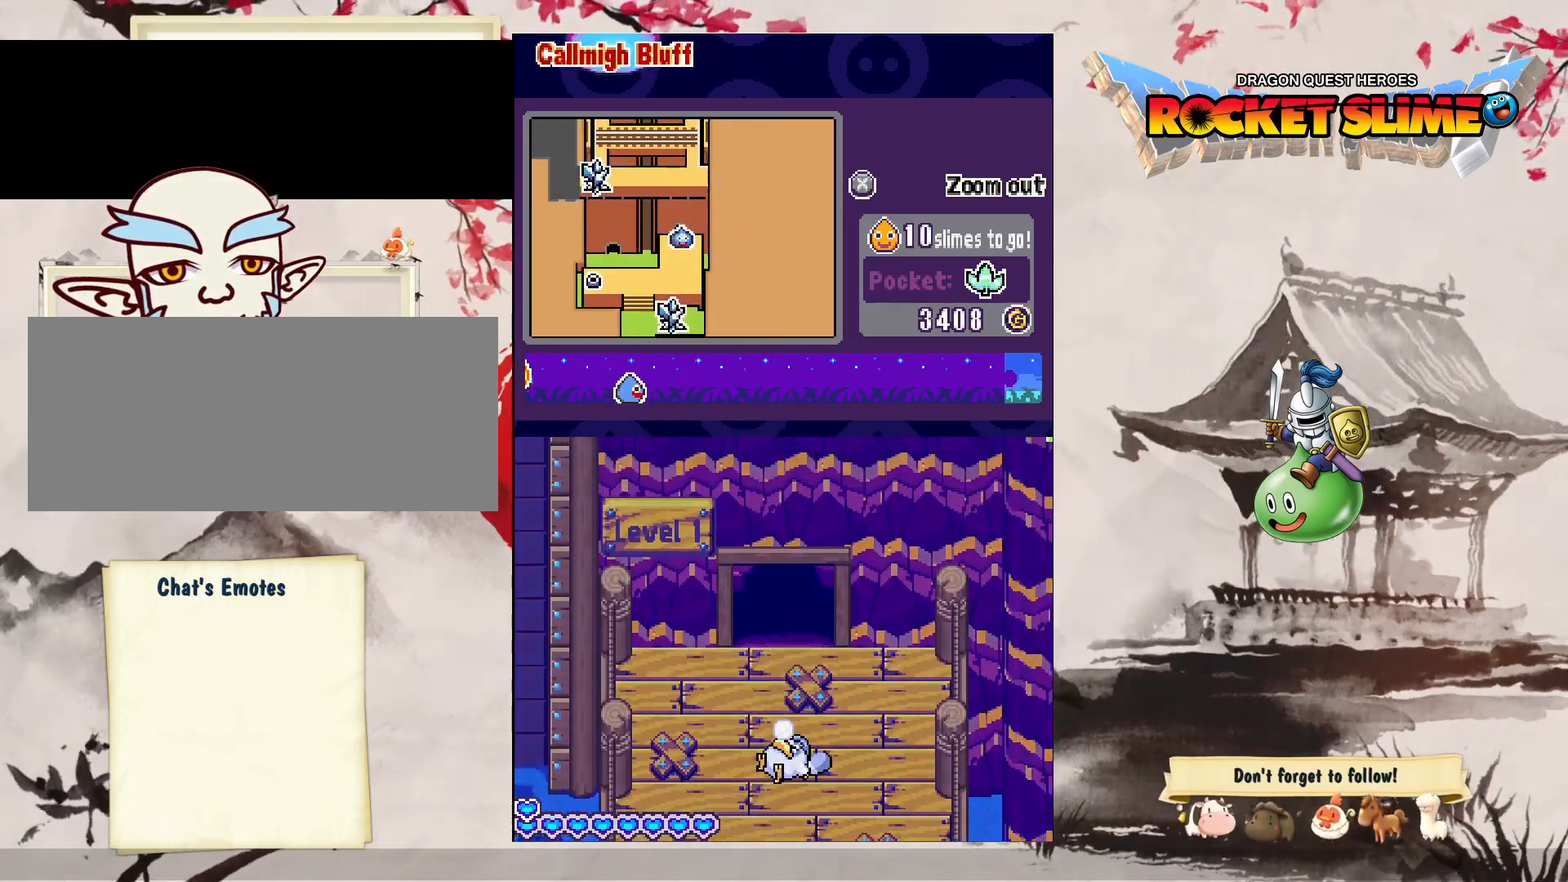
{"dt_ms": 500, "buttons": [], "left_stick": "center", "right_stick": "center", "events": [[467, "DPAD_DOWN", "up"]]}
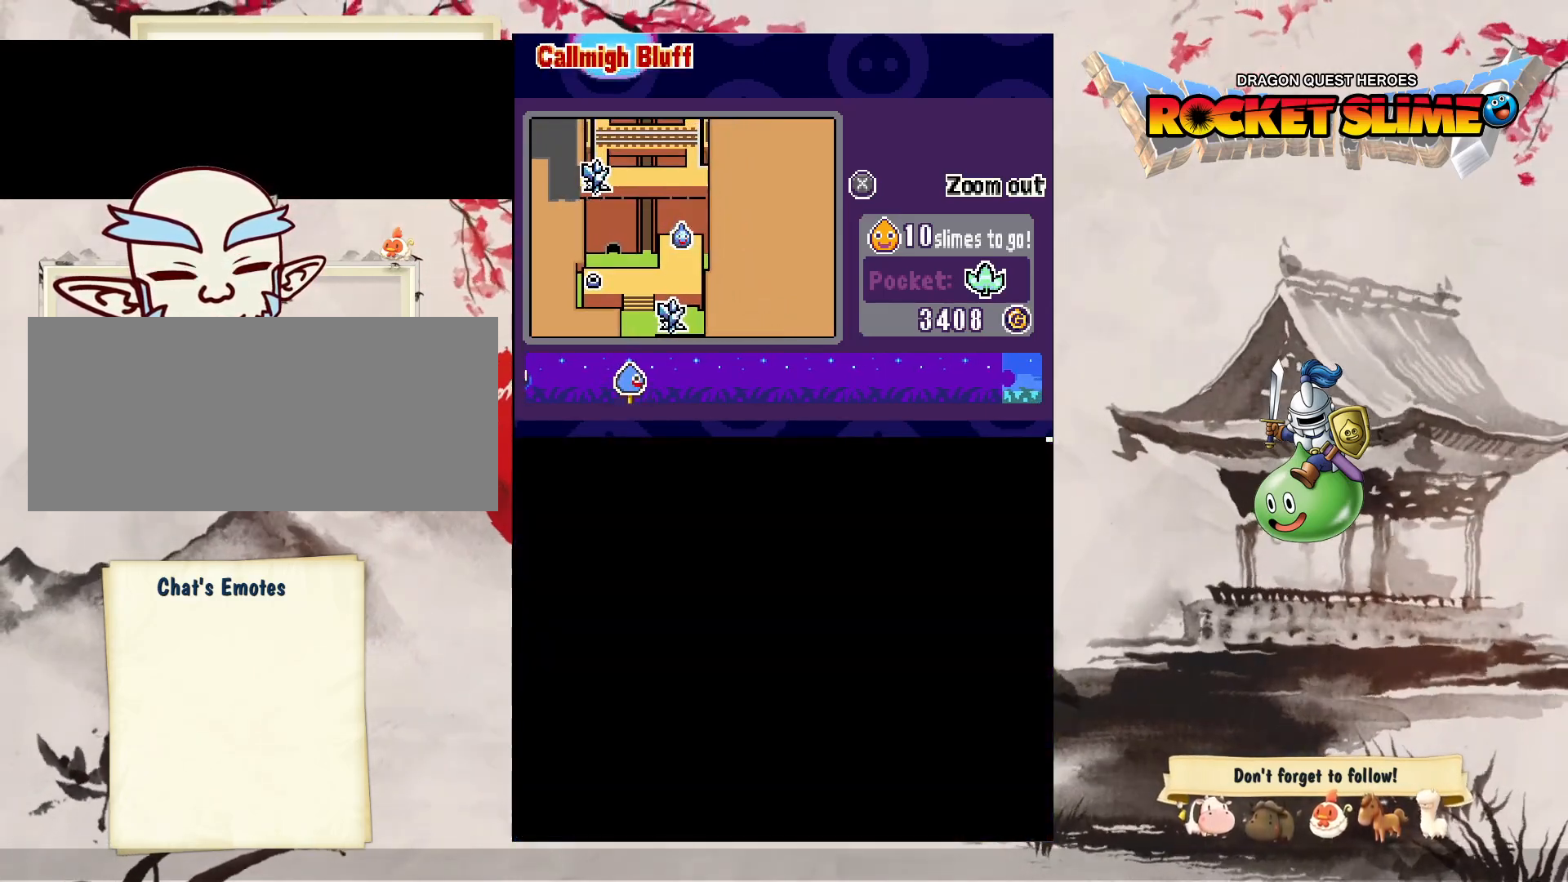
{"dt_ms": 500, "buttons": ["DPAD_DOWN"], "left_stick": "center", "right_stick": "center", "events": [[33, "DPAD_DOWN", "down"]]}
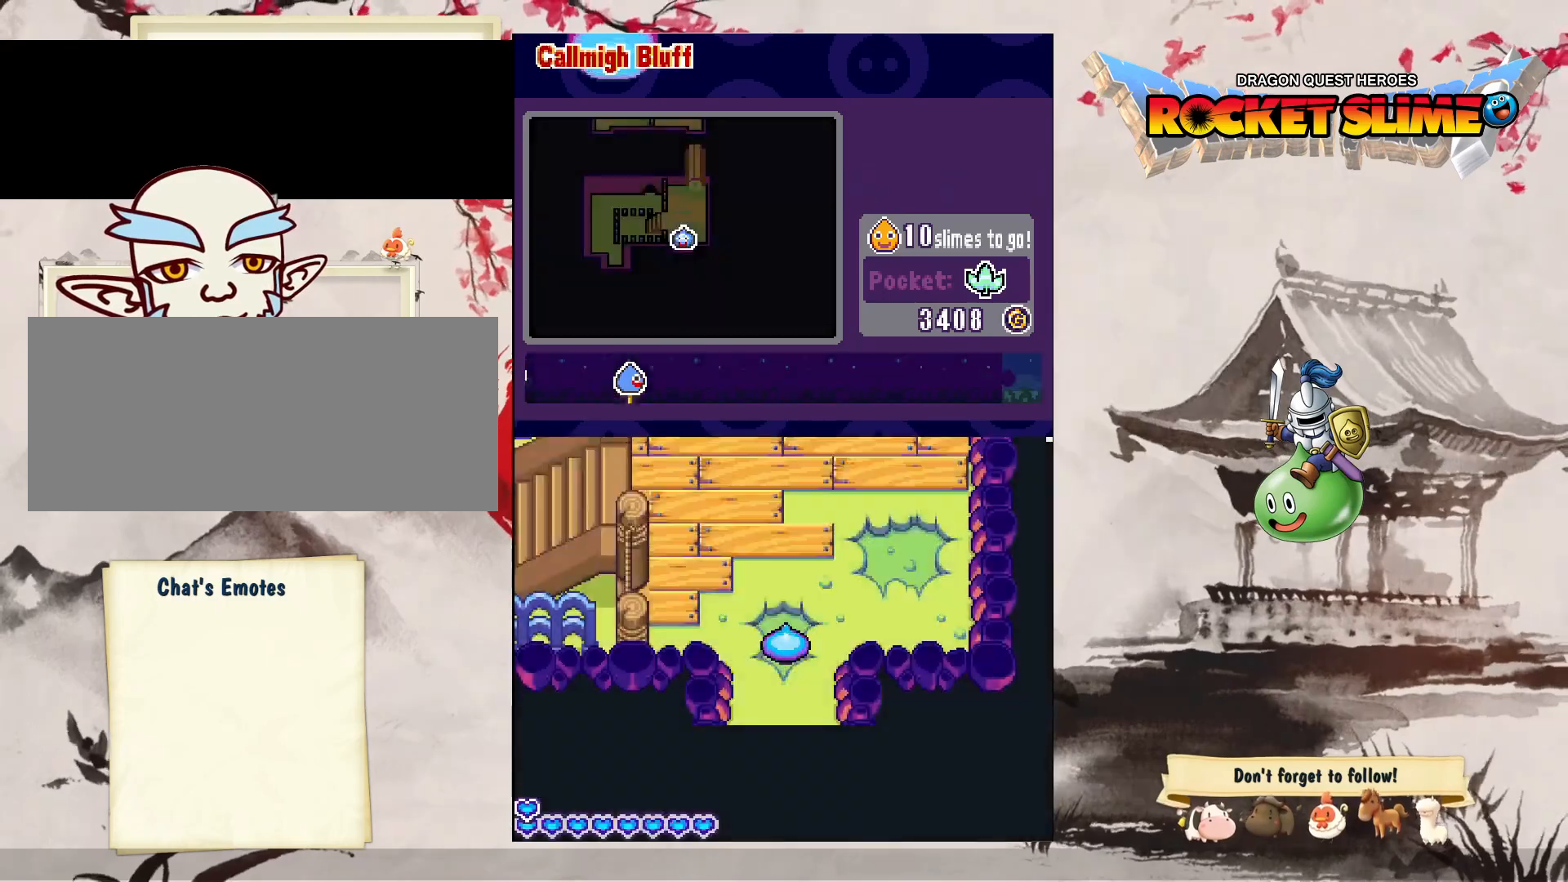
{"dt_ms": 500, "buttons": ["DPAD_DOWN", "DPAD_RIGHT"], "left_stick": "center", "right_stick": "center", "events": [[433, "DPAD_RIGHT", "down"]]}
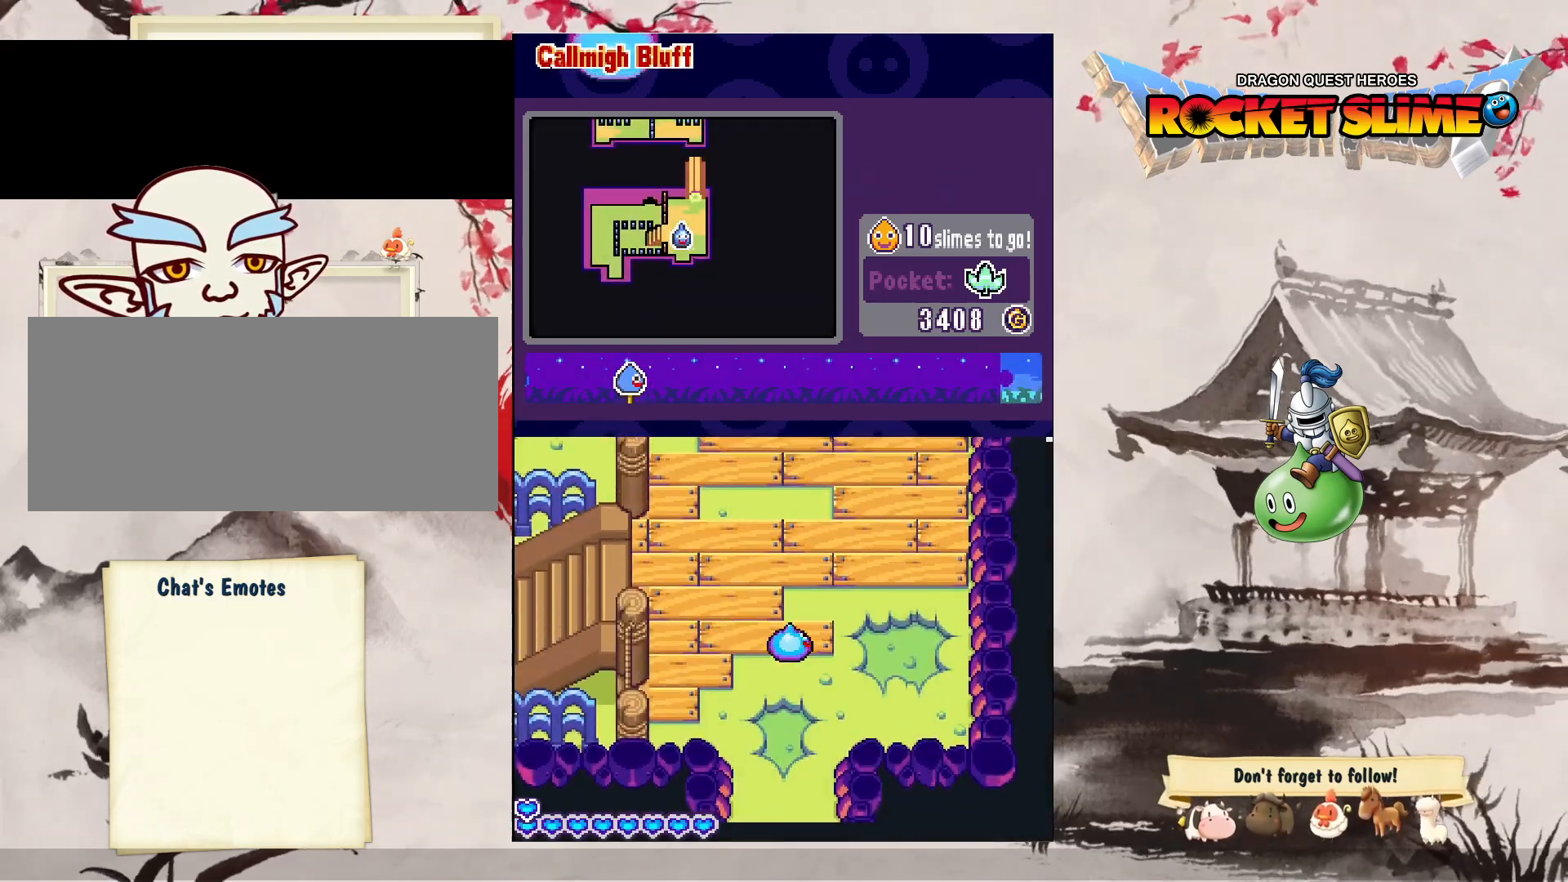
{"dt_ms": 500, "buttons": ["DPAD_DOWN"], "left_stick": "center", "right_stick": "center", "events": [[100, "DPAD_RIGHT", "up"]]}
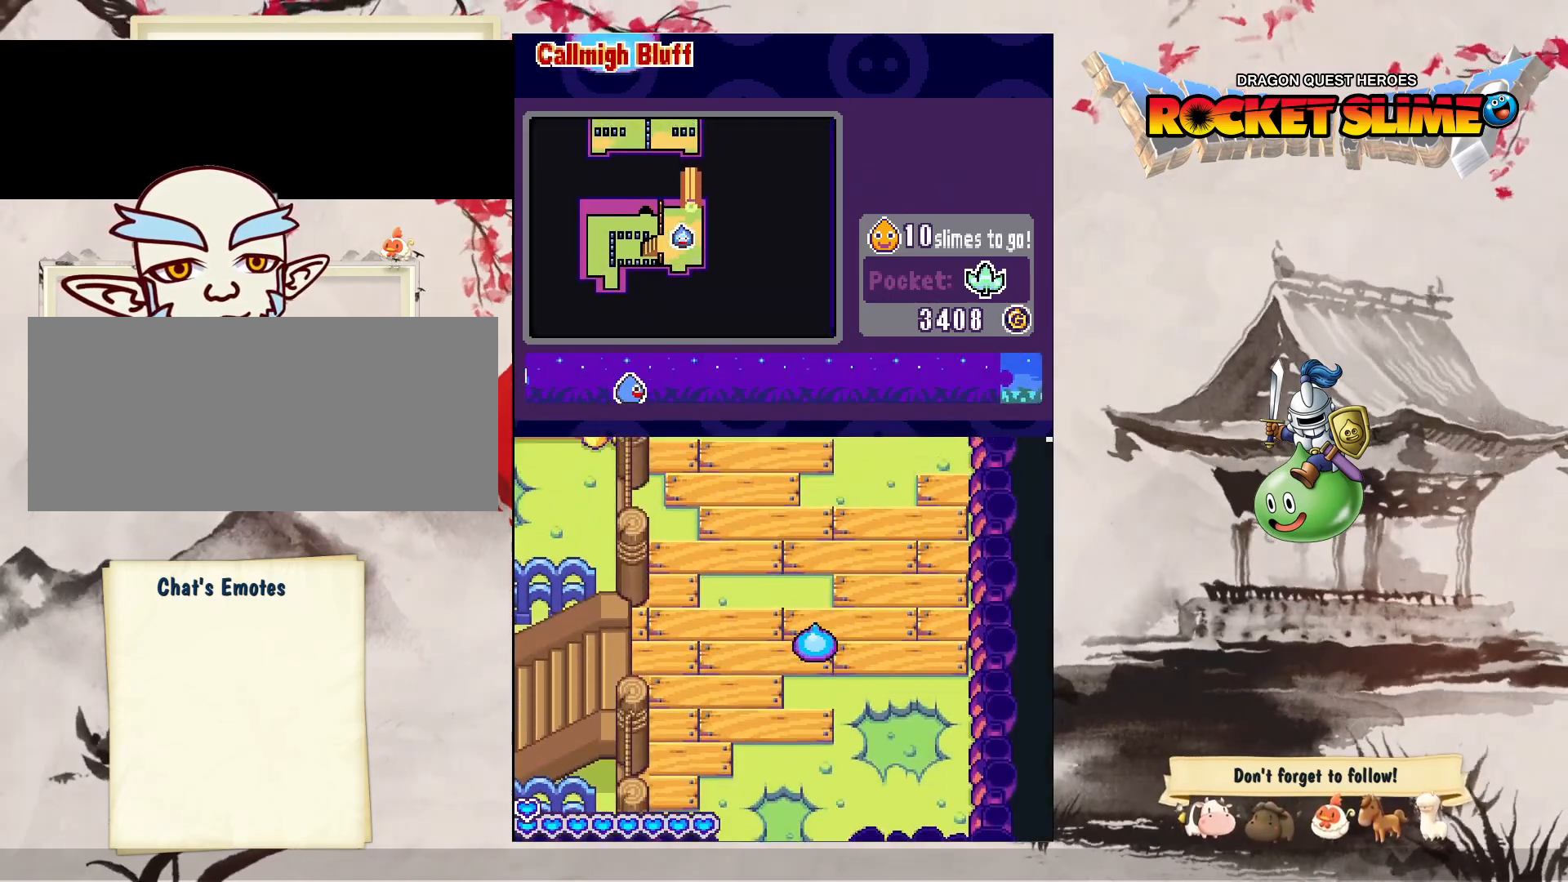
{"dt_ms": 500, "buttons": ["DPAD_DOWN", "DPAD_RIGHT"], "left_stick": "center", "right_stick": "center", "events": [[400, "DPAD_RIGHT", "down"]]}
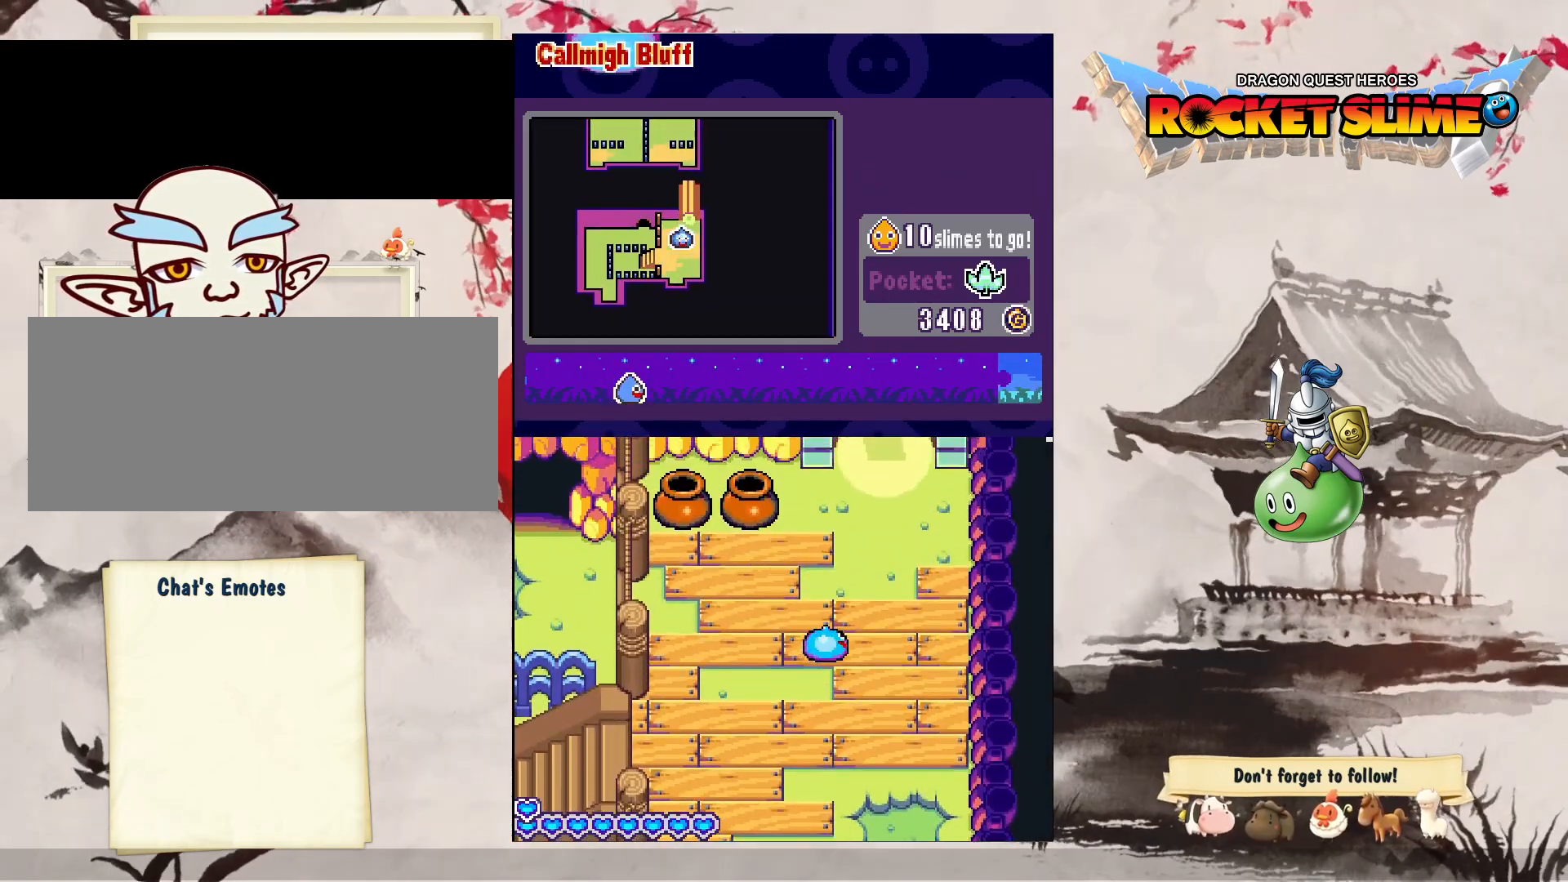
{"dt_ms": 500, "buttons": ["DPAD_DOWN"], "left_stick": "center", "right_stick": "center", "events": [[317, "DPAD_RIGHT", "up"]]}
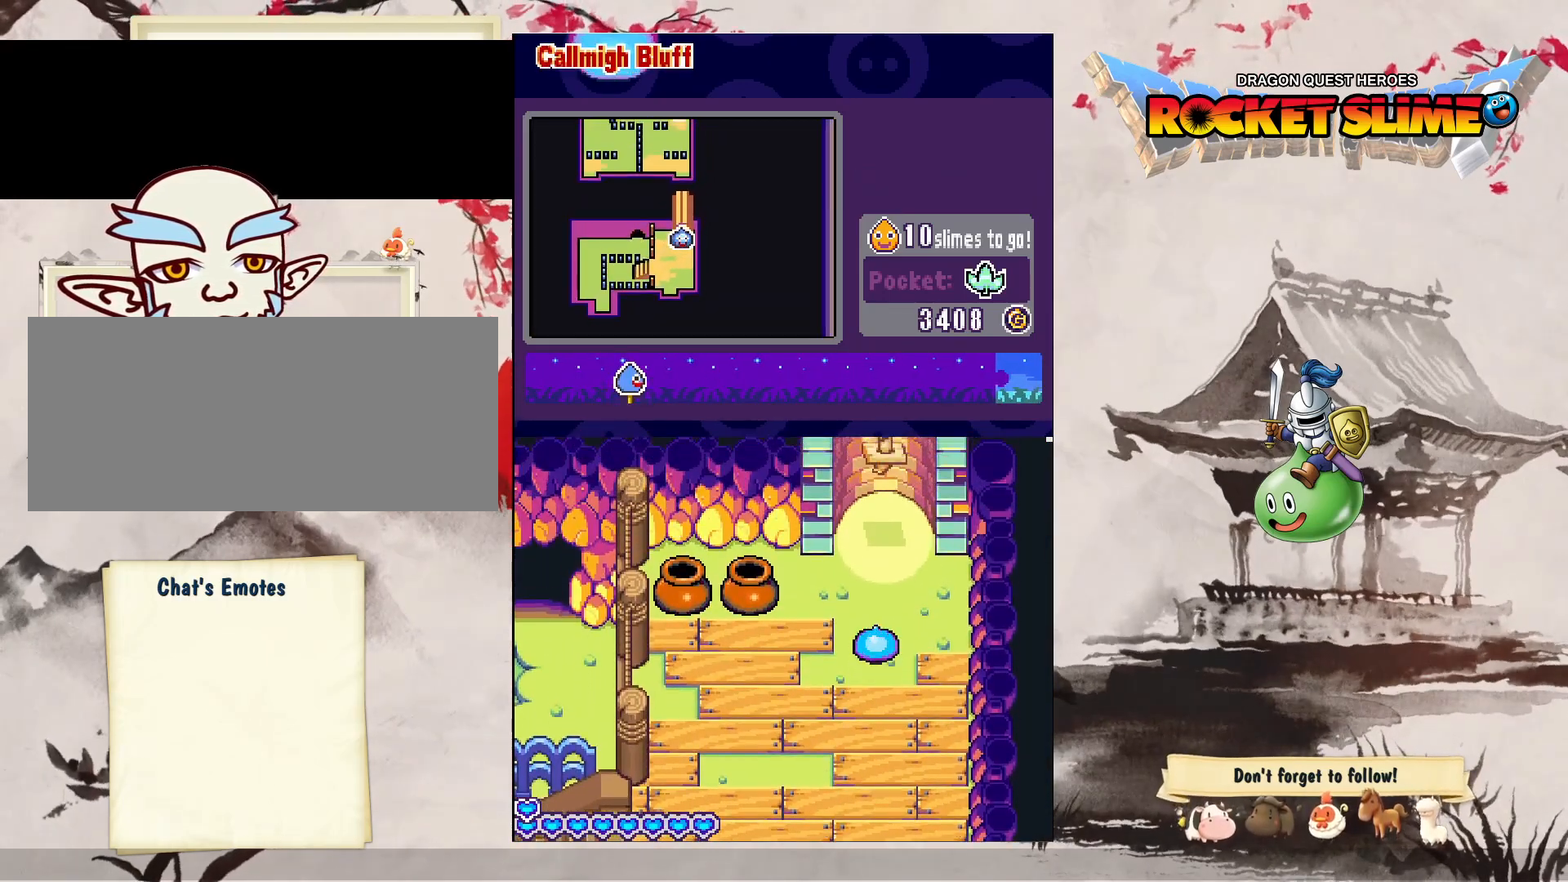
{"dt_ms": 500, "buttons": ["DPAD_DOWN"], "left_stick": "center", "right_stick": "center", "events": []}